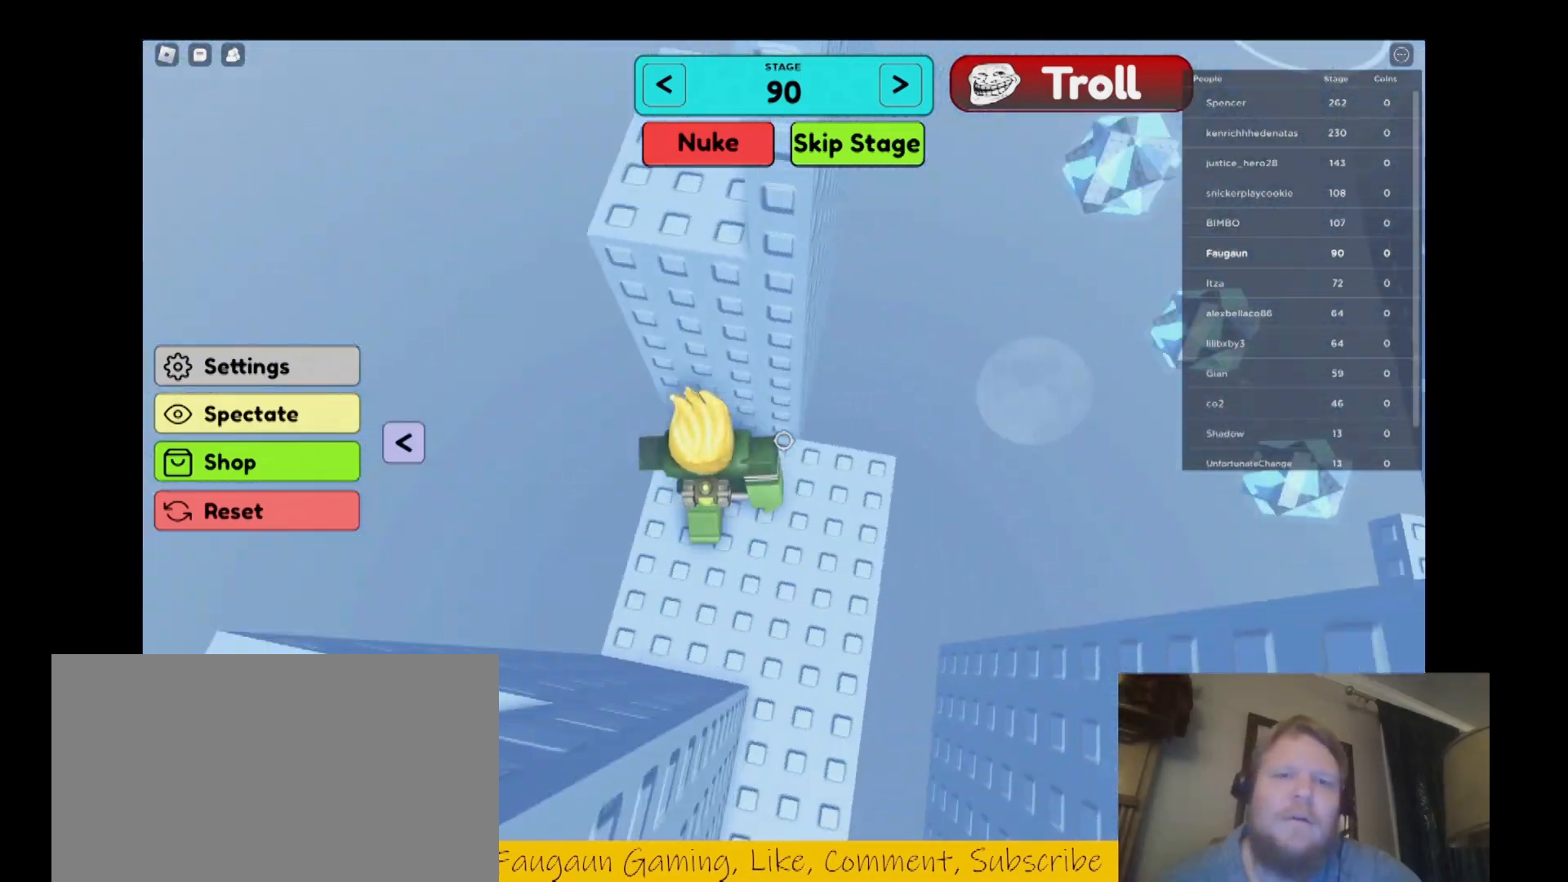
Gameplay with keyboard and mouse; each line is a JSON object with the keys and mouse buttons held at the frame after it. "events" lists presses ("down") and releases ("up") of "1", "2", "3", "4", "5", "a", "alt", "b", "c", "ctrl", "d", "e", "f", "g", "q", "r", "s", "shift", "space", "t", "tab", "tilde", "v", "w", "x", "z", "mouse_left", "mouse_wheel", "mouse_right", "mouse_mb4" and "mouse_mb5" between this image and that frame as [ms after this image, input, new state], when the widget could be followed in between. "mouse_left", "mouse_wheel", "mouse_right", "mouse_mb4", "mouse_mb5" = the "left", "wheel", "right", "mb4", "mb5" buttons of the "mouse" list. No other keys are recorded. "wheel" means that the mouse wheel is clicked or scrolled. Mouse movement is not recorded.
{"keys": [], "mouse": ["right"], "events": [[133, "space", "up"], [367, "w", "up"]]}
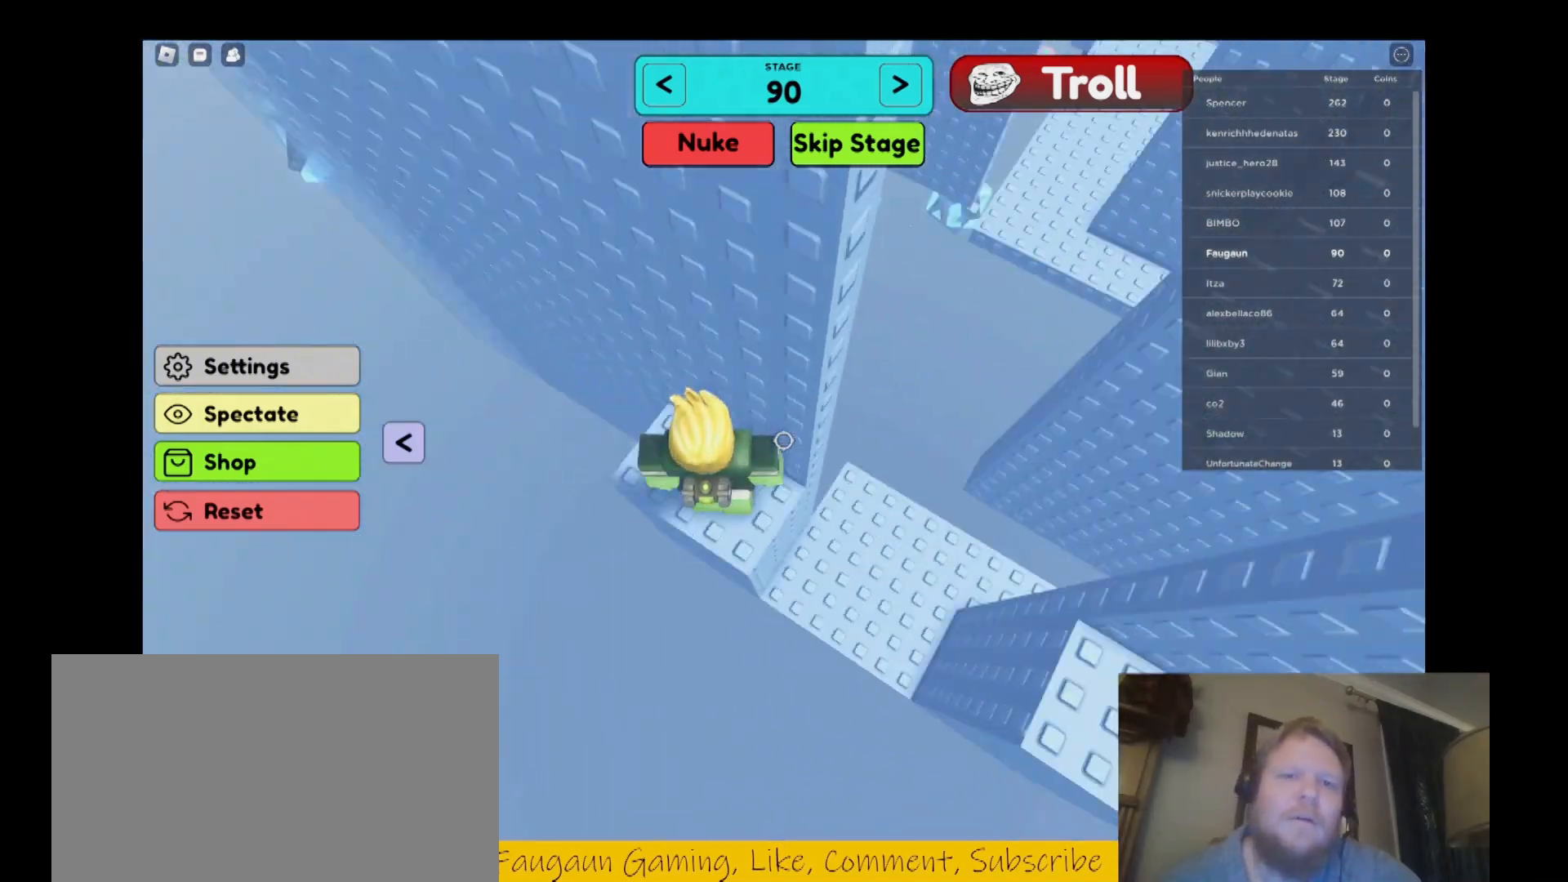
{"keys": ["d", "space"], "mouse": ["right"], "events": [[67, "d", "down"], [200, "d", "up"], [333, "d", "down"], [400, "space", "down"]]}
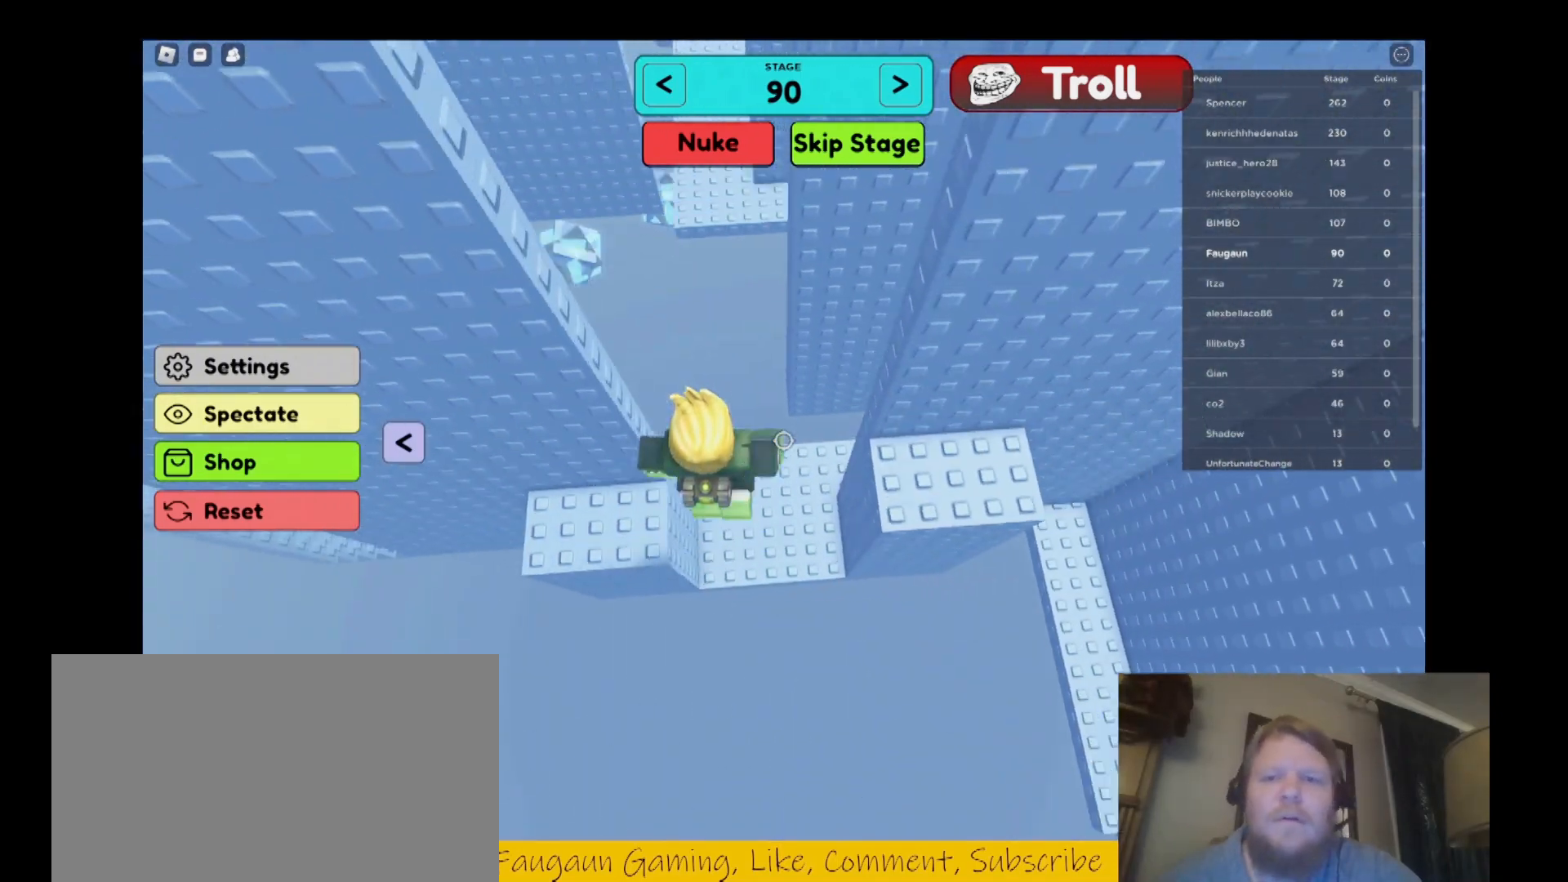
{"keys": ["d"], "mouse": ["right"], "events": [[33, "space", "up"]]}
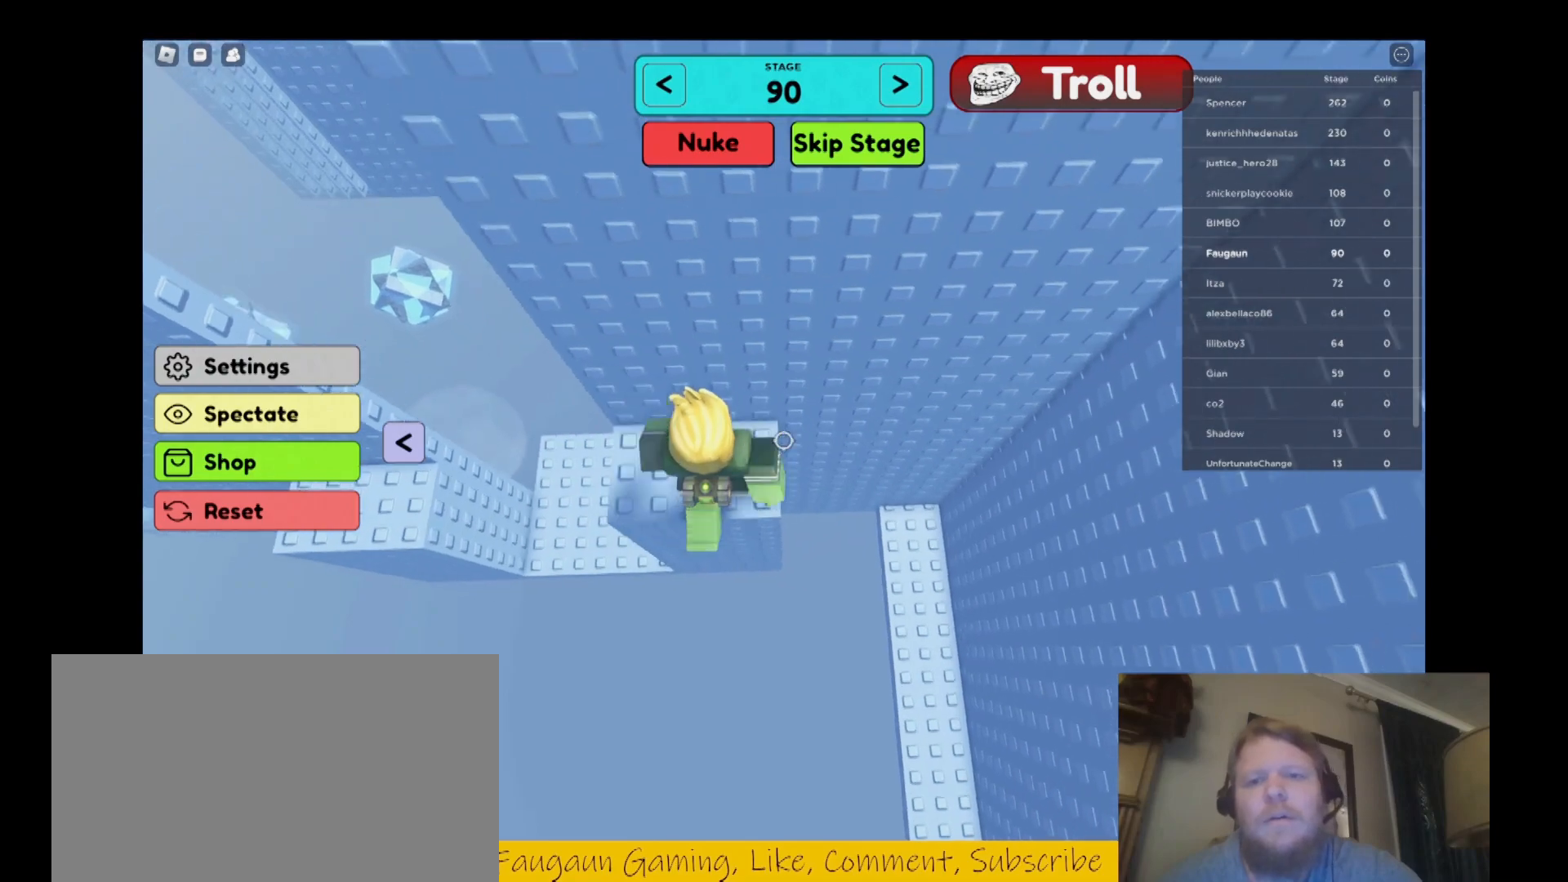
{"keys": ["d", "w"], "mouse": ["right"], "events": [[100, "space", "down"], [200, "space", "up"], [467, "w", "down"]]}
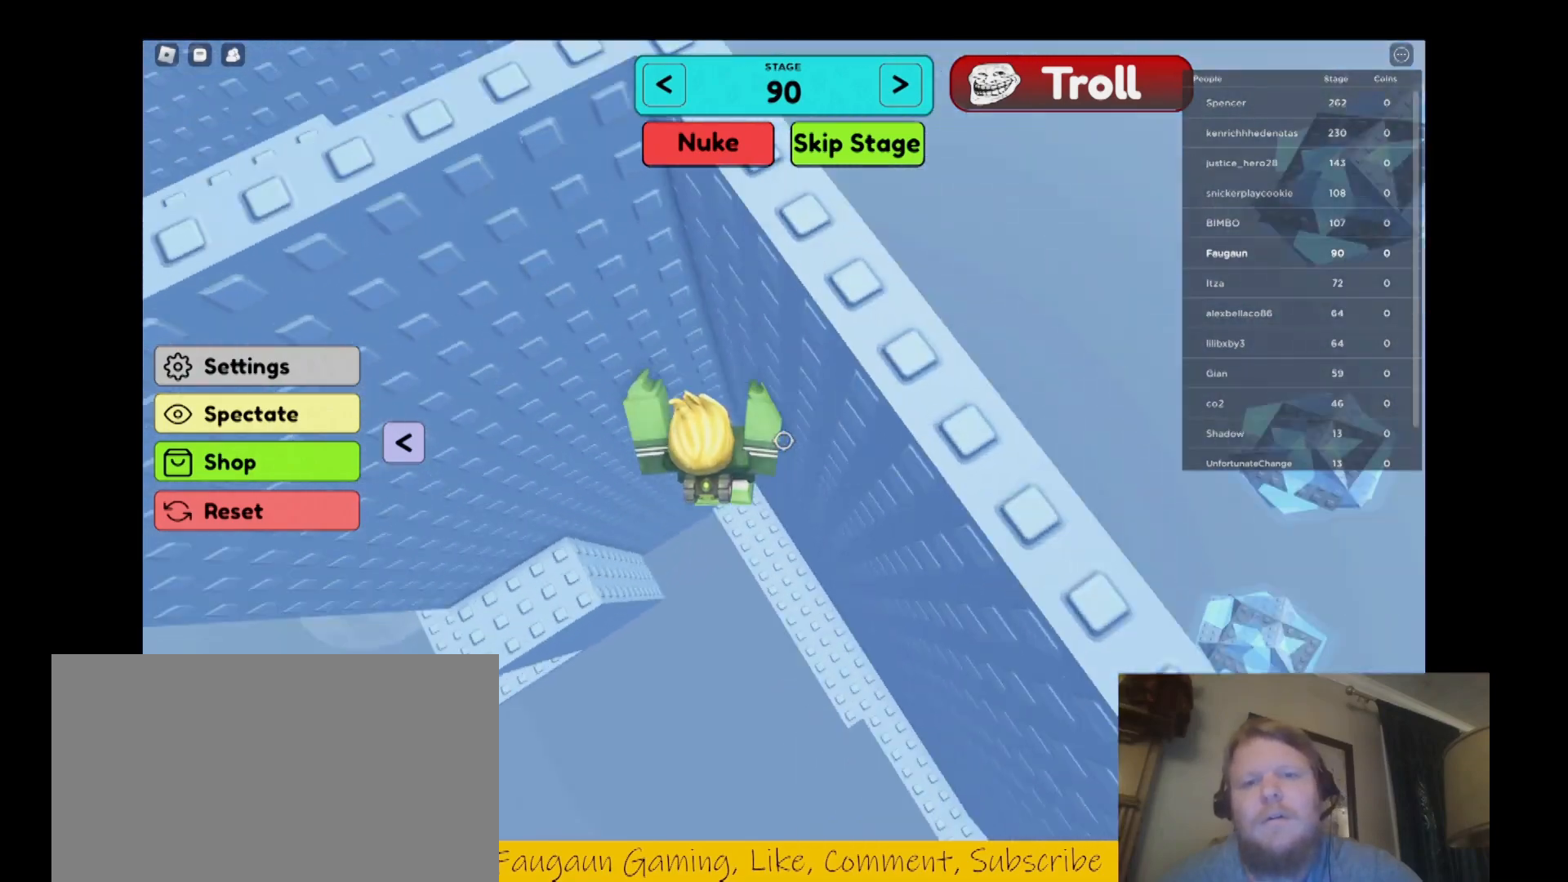
{"keys": ["d", "w"], "mouse": [], "events": [[200, "mouse_right", "up"]]}
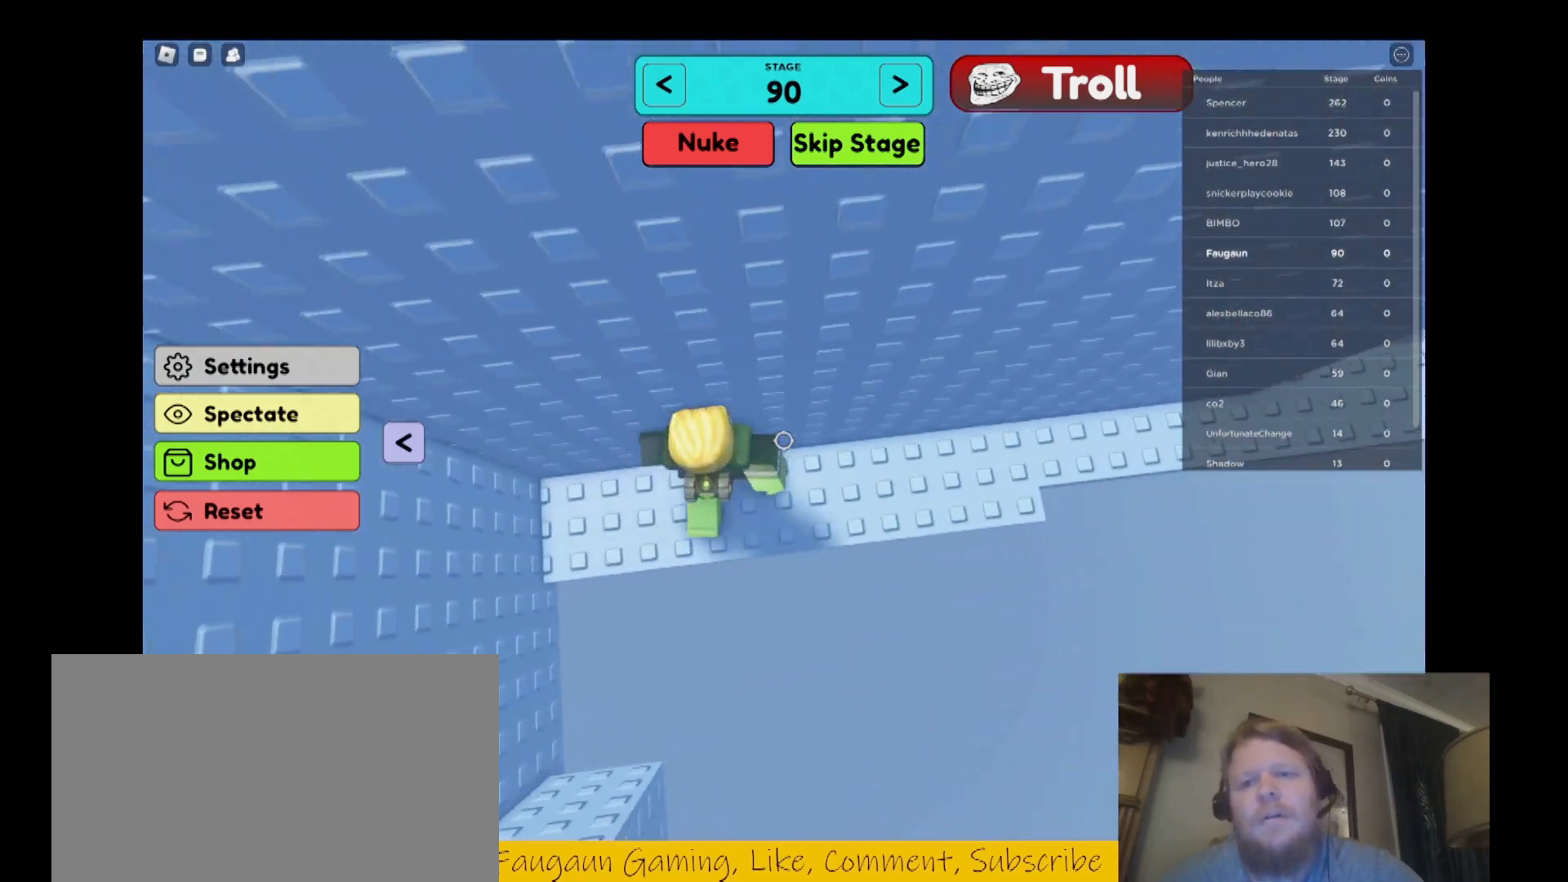
{"keys": ["w"], "mouse": ["right"], "events": [[133, "mouse_right", "down"], [167, "d", "up"]]}
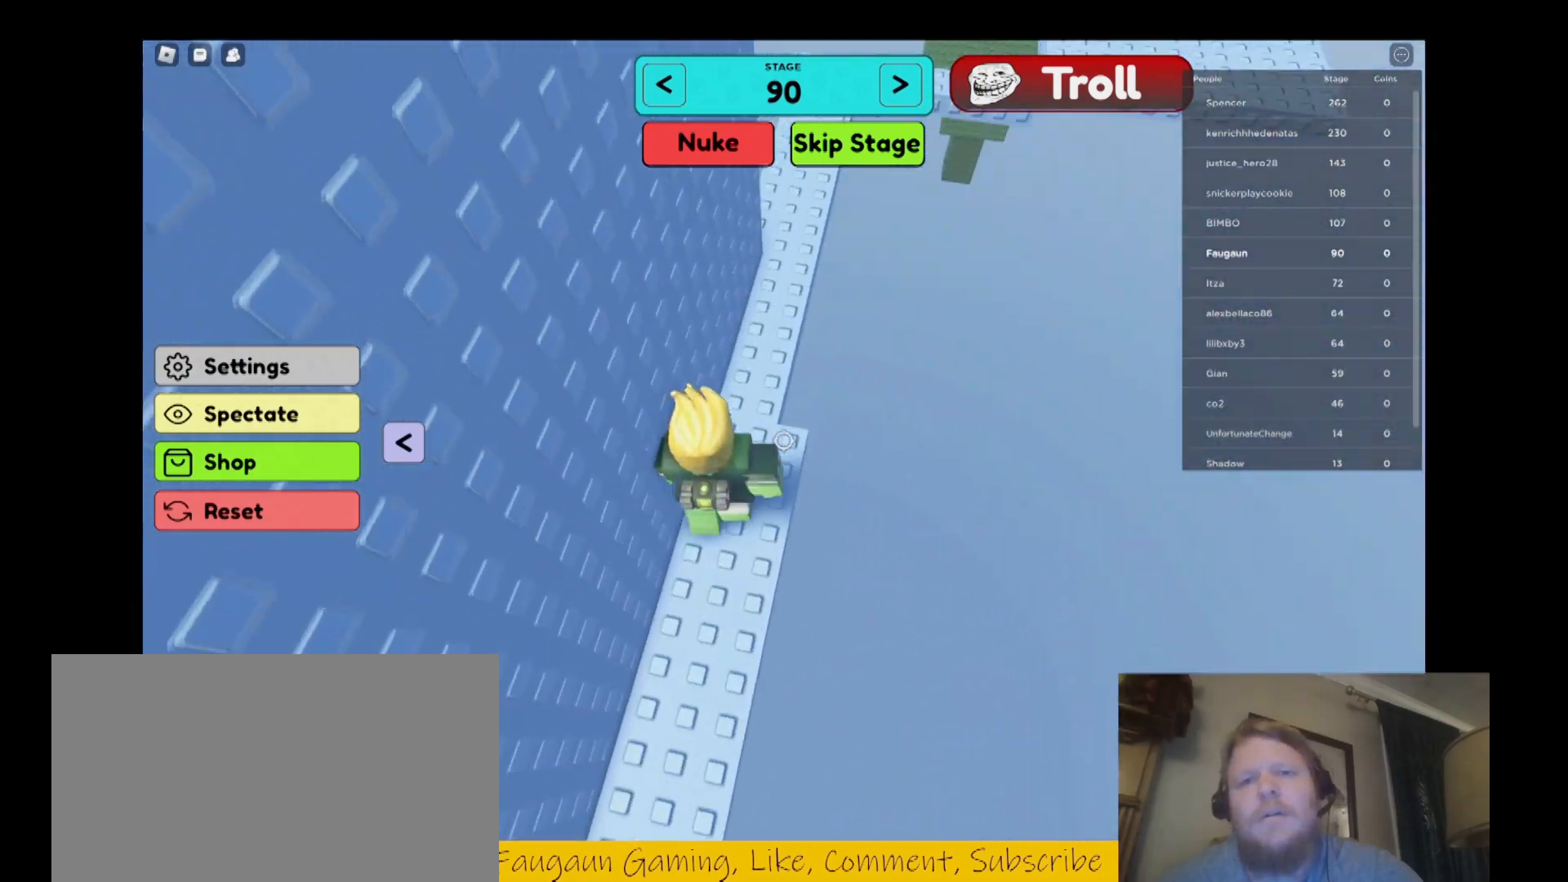
{"keys": ["w"], "mouse": ["right"], "events": []}
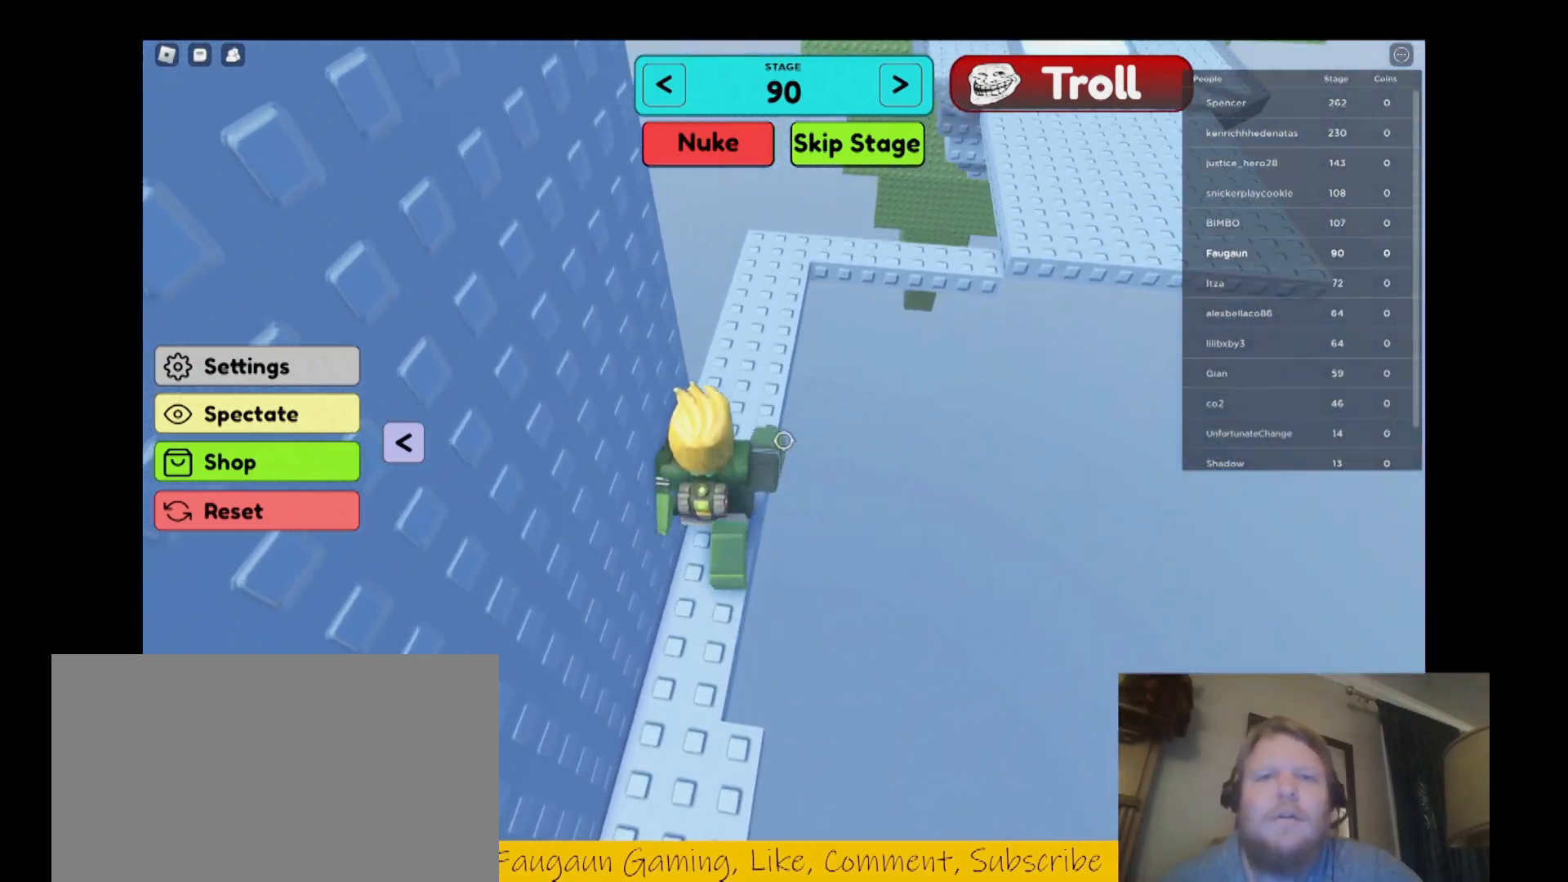
{"keys": ["w"], "mouse": ["right"], "events": []}
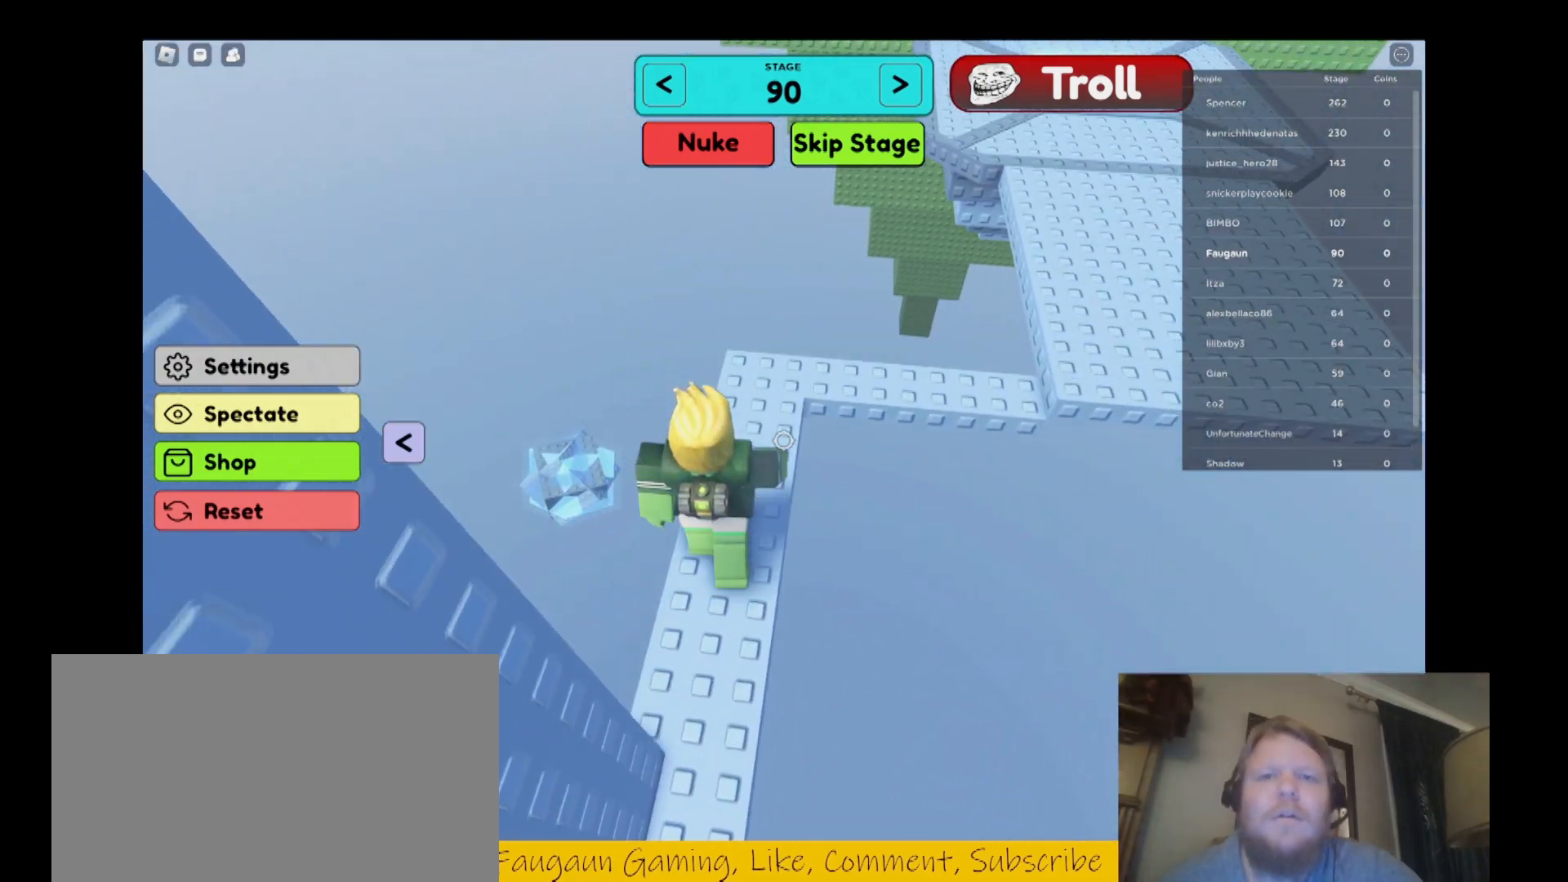
{"keys": ["w"], "mouse": ["right"], "events": []}
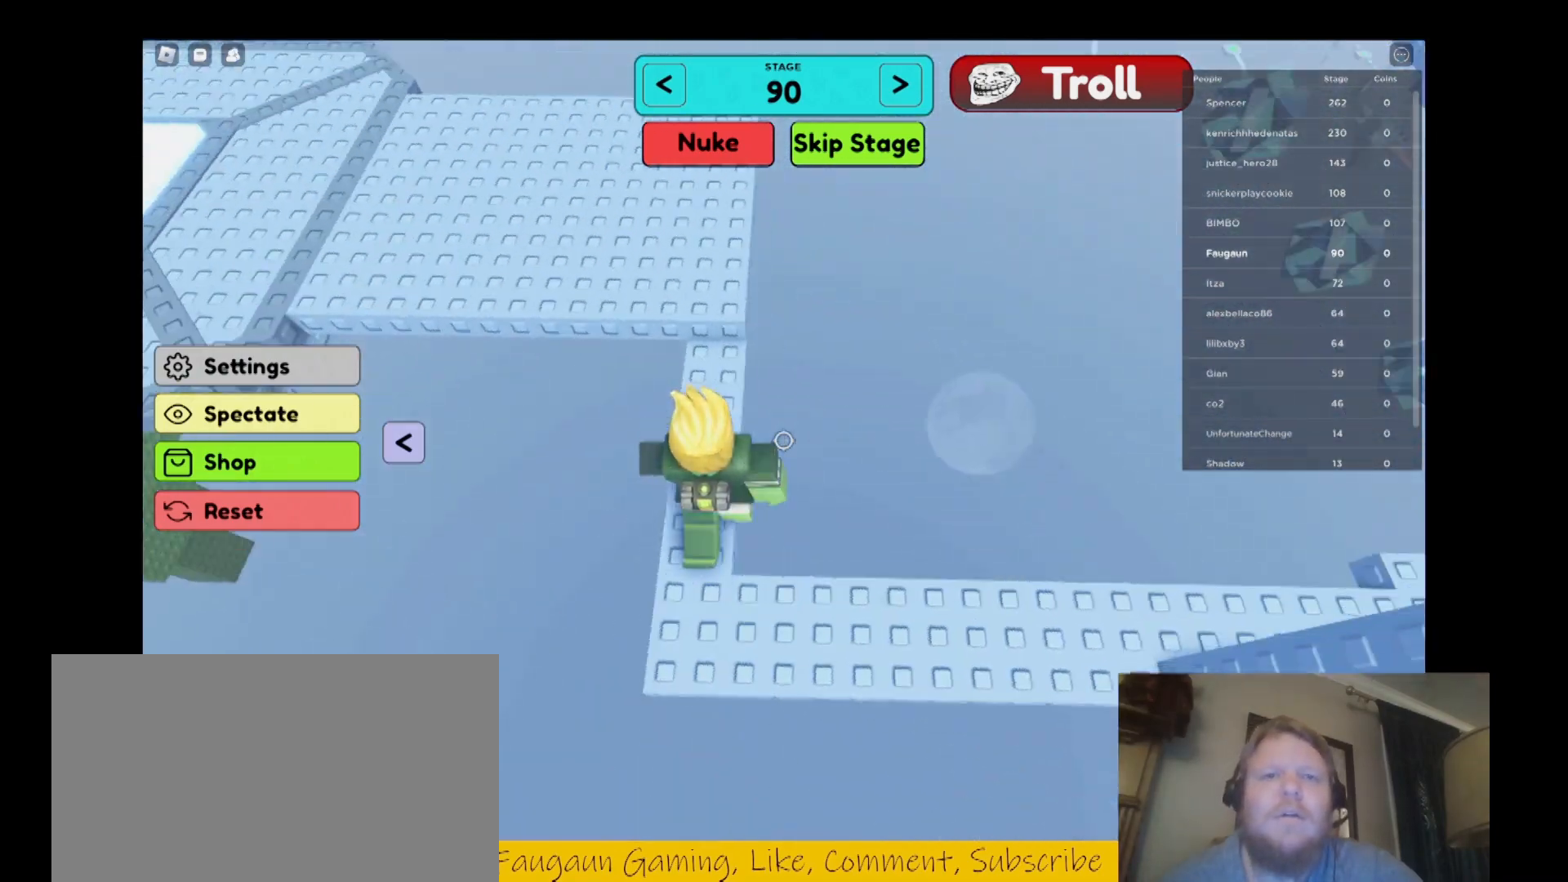
{"keys": ["w"], "mouse": ["right"], "events": [[100, "space", "down"], [233, "space", "up"]]}
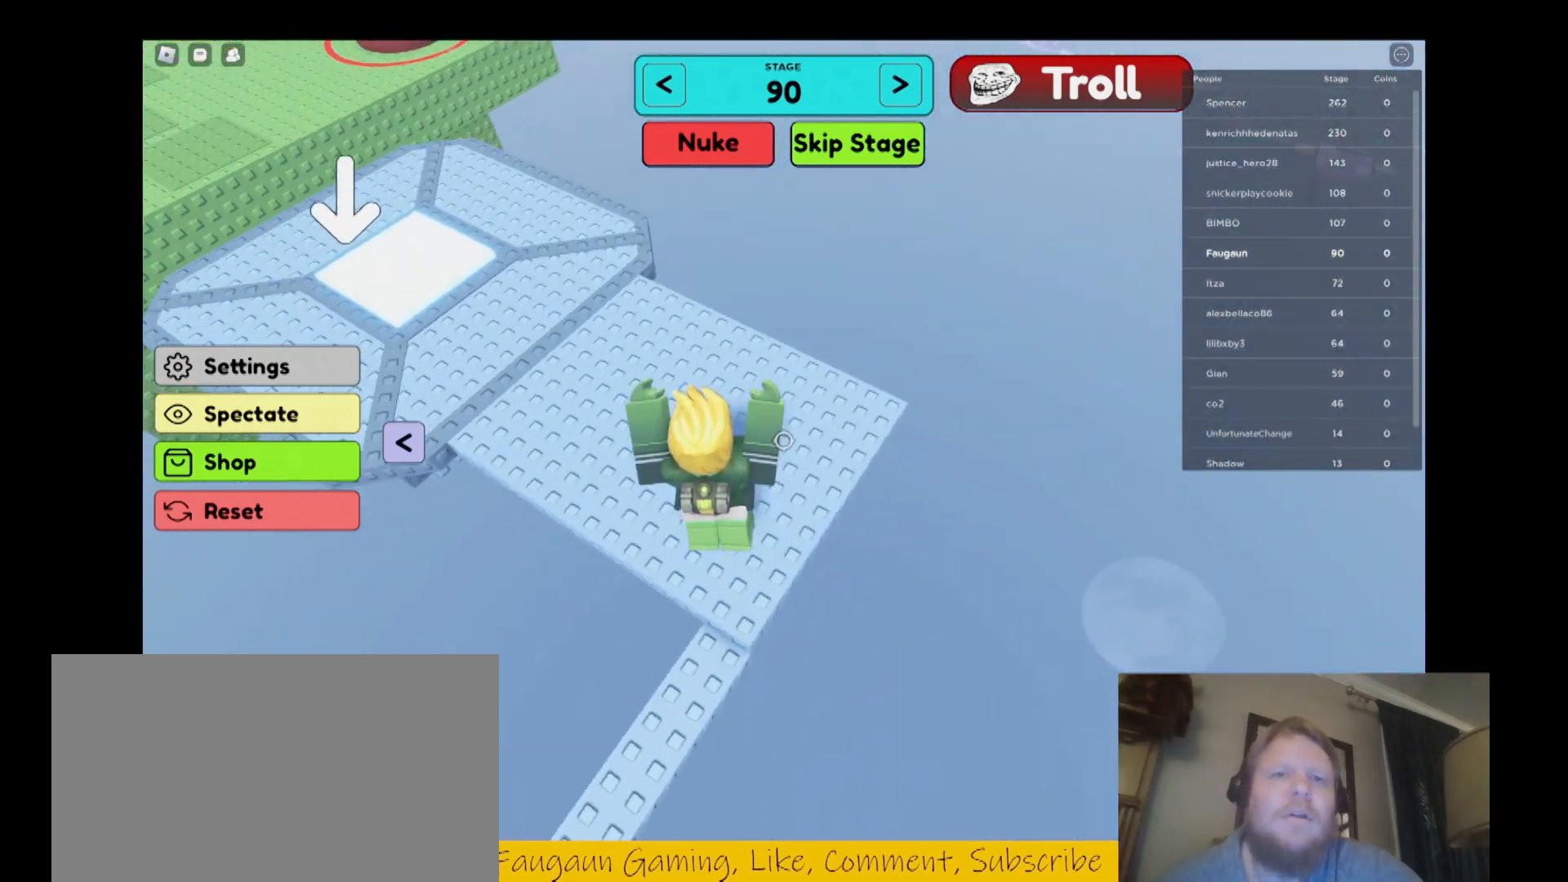
{"keys": ["w"], "mouse": [], "events": [[300, "mouse_right", "up"]]}
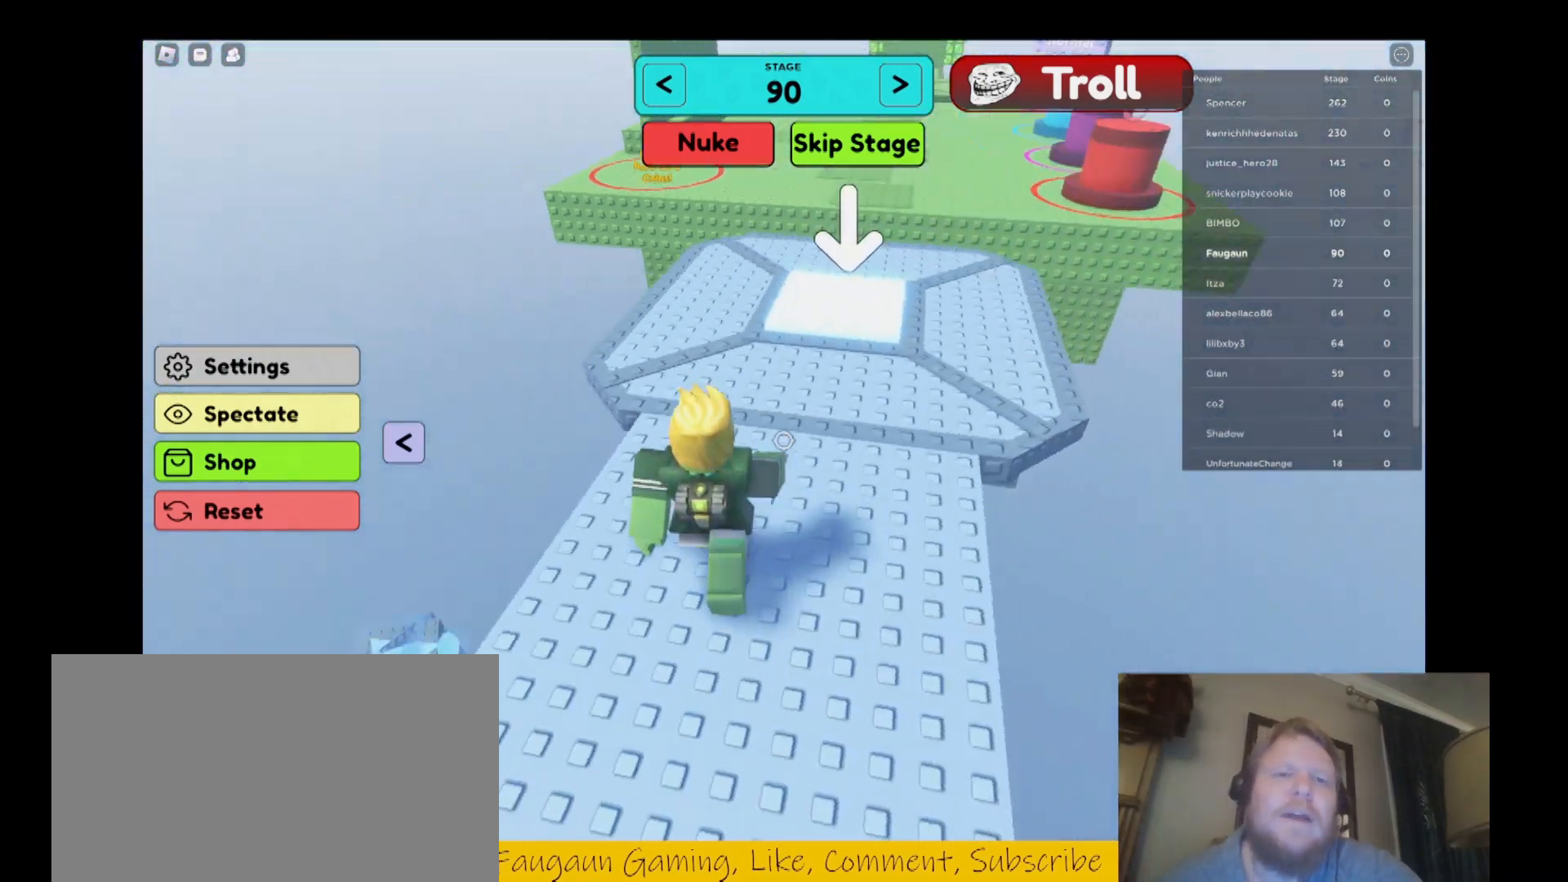
{"keys": ["w"], "mouse": ["right"], "events": [[467, "mouse_right", "down"]]}
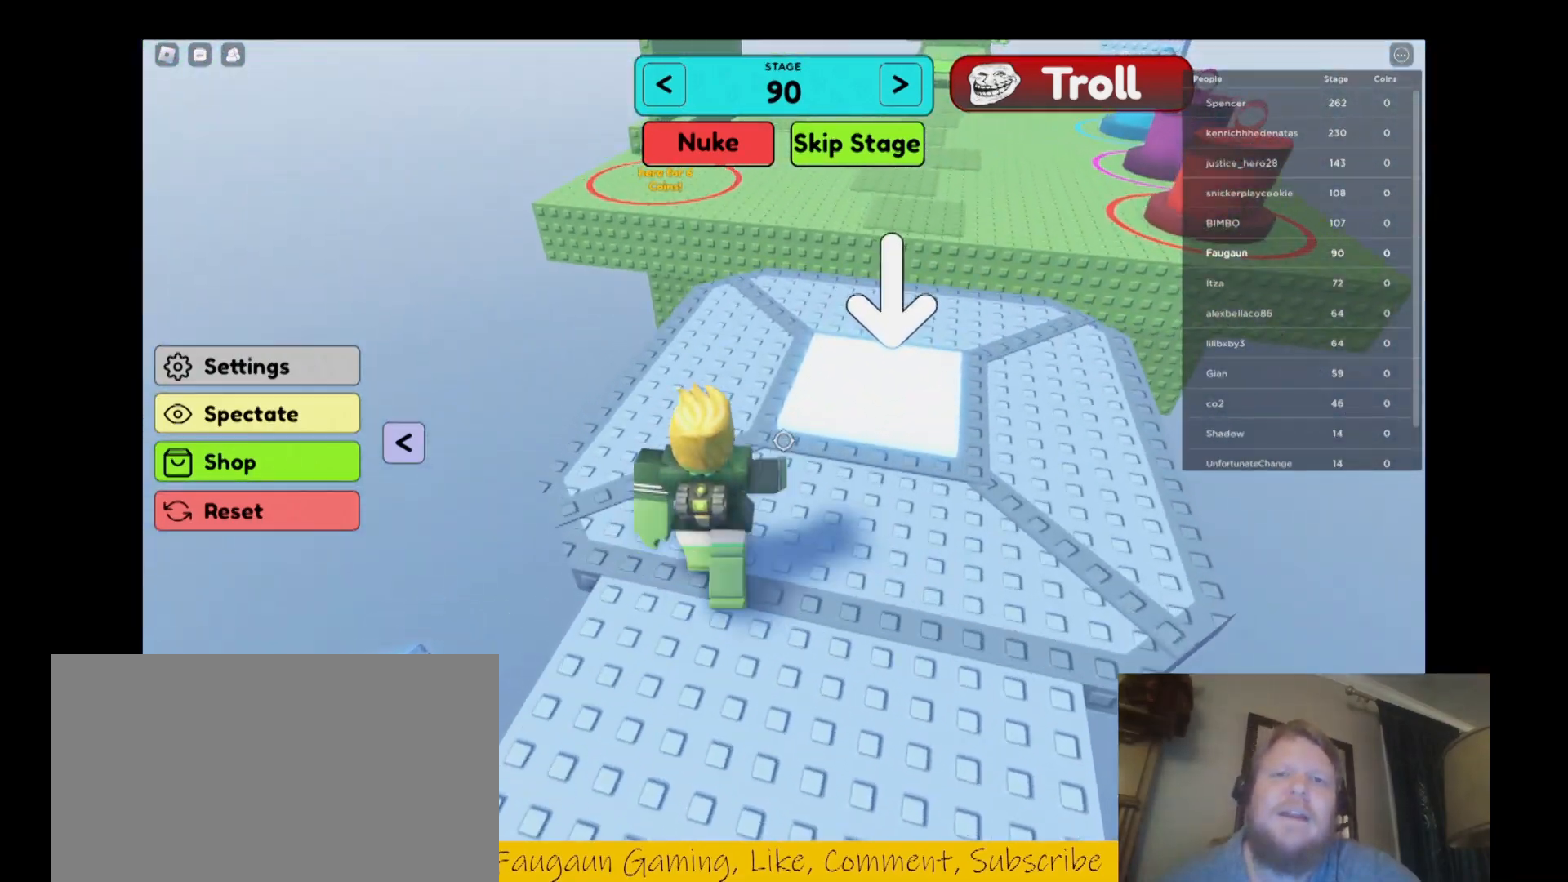
{"keys": ["w"], "mouse": ["right"], "events": []}
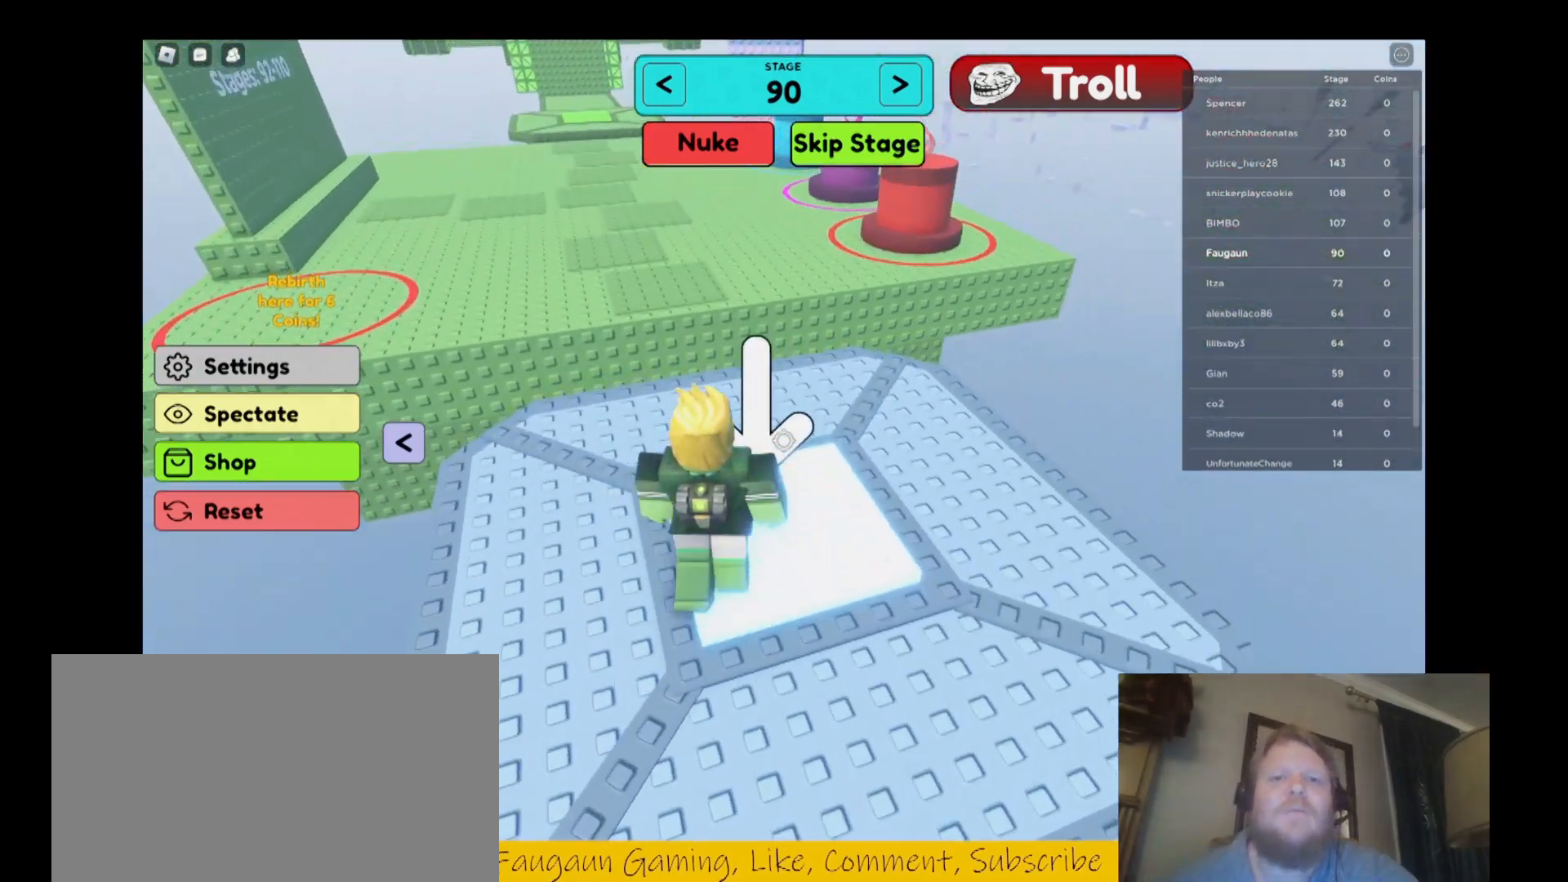
{"keys": ["w"], "mouse": ["right"], "events": []}
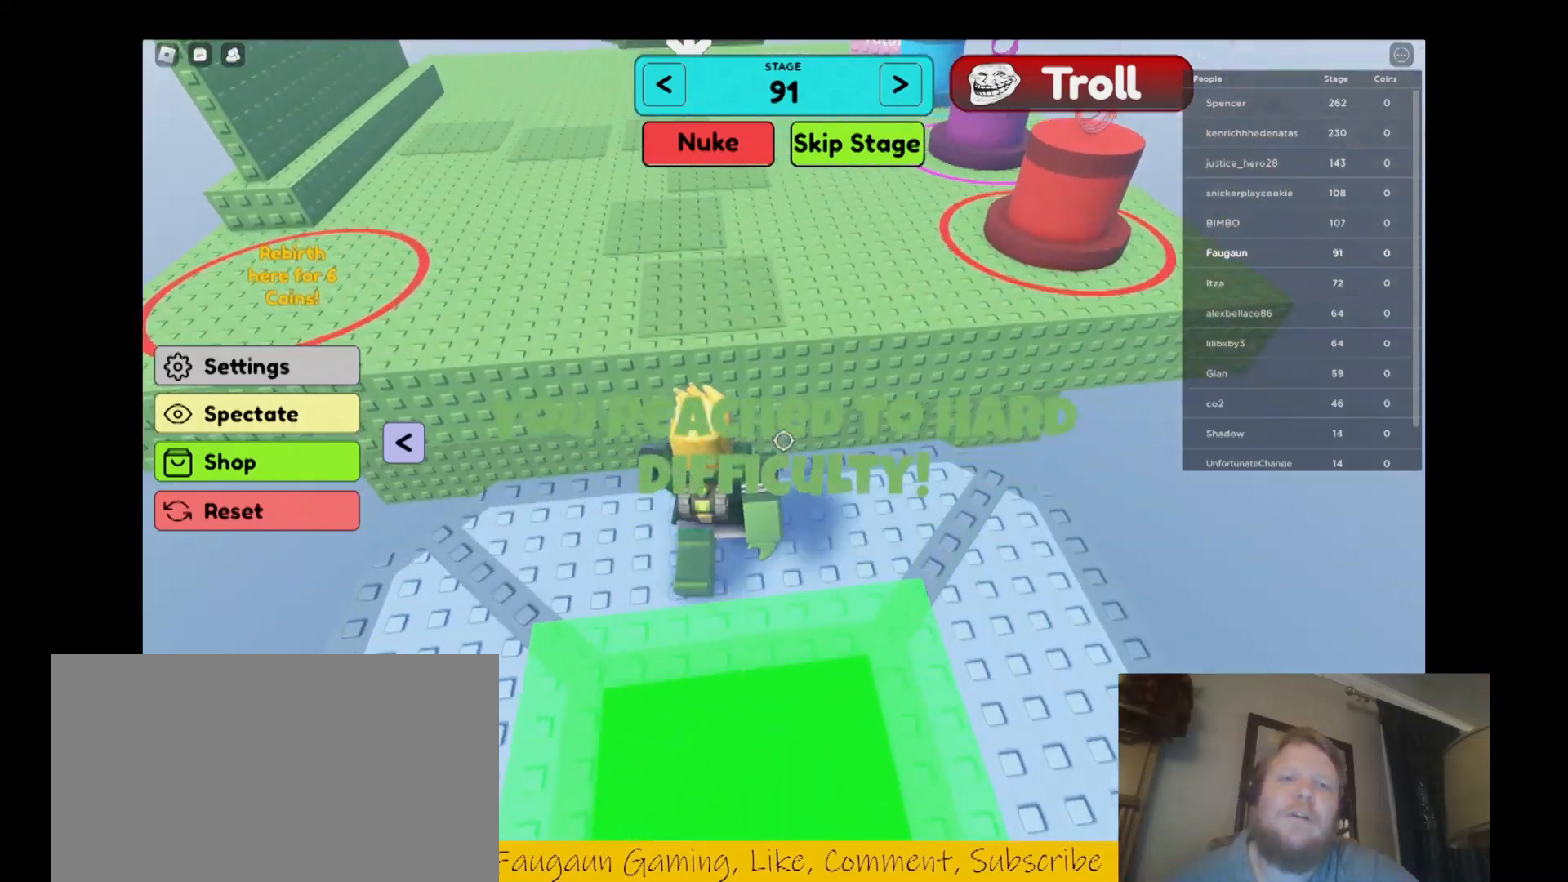
{"keys": ["w"], "mouse": ["right"], "events": [[167, "space", "down"], [333, "space", "up"]]}
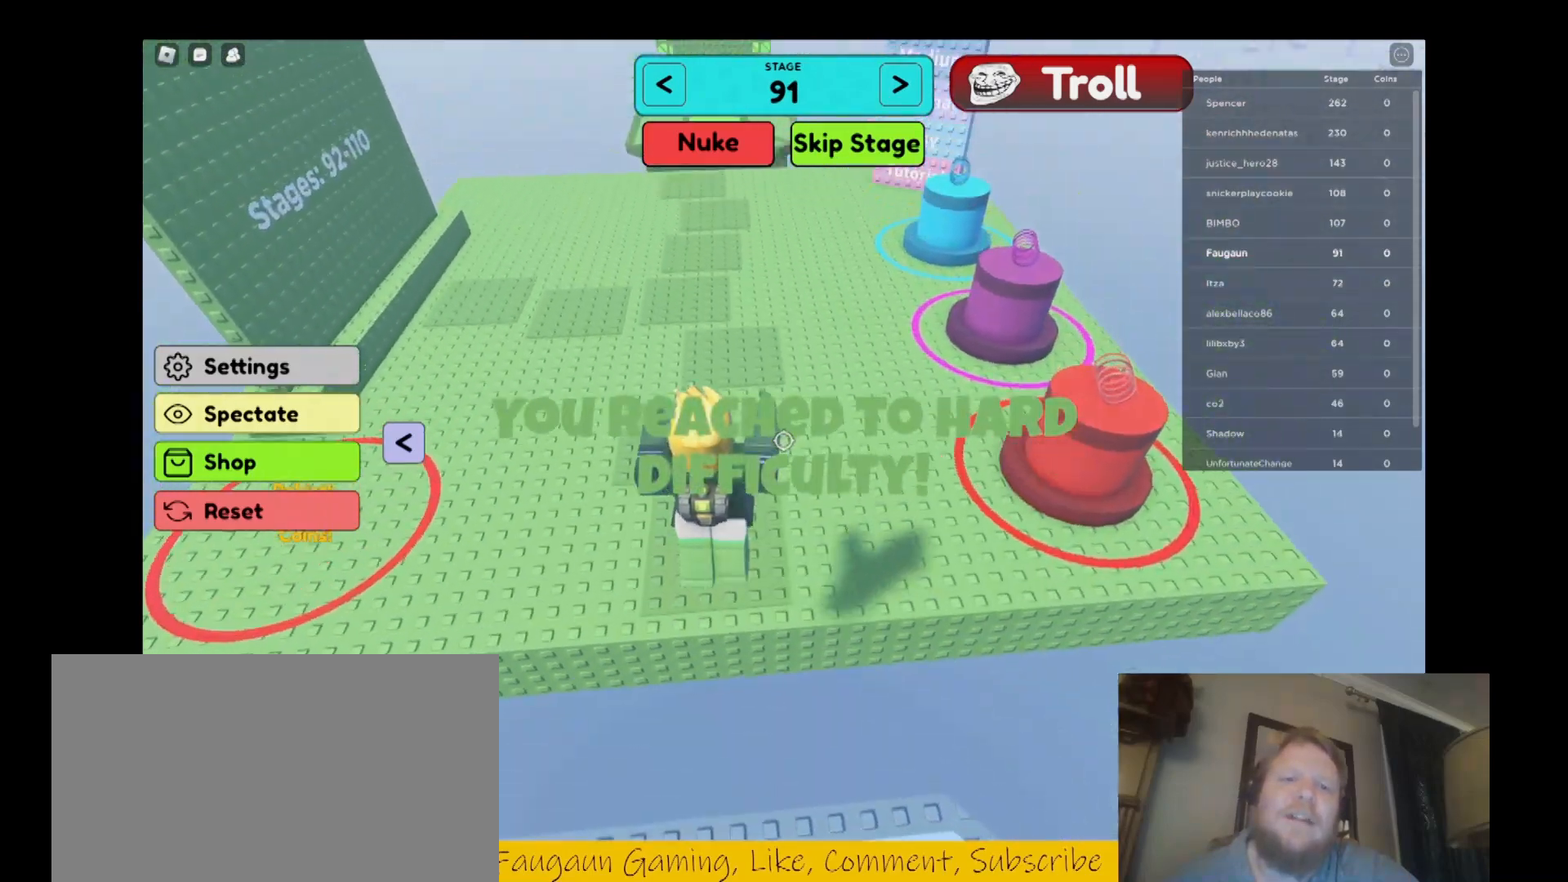
{"keys": ["w"], "mouse": ["right"], "events": []}
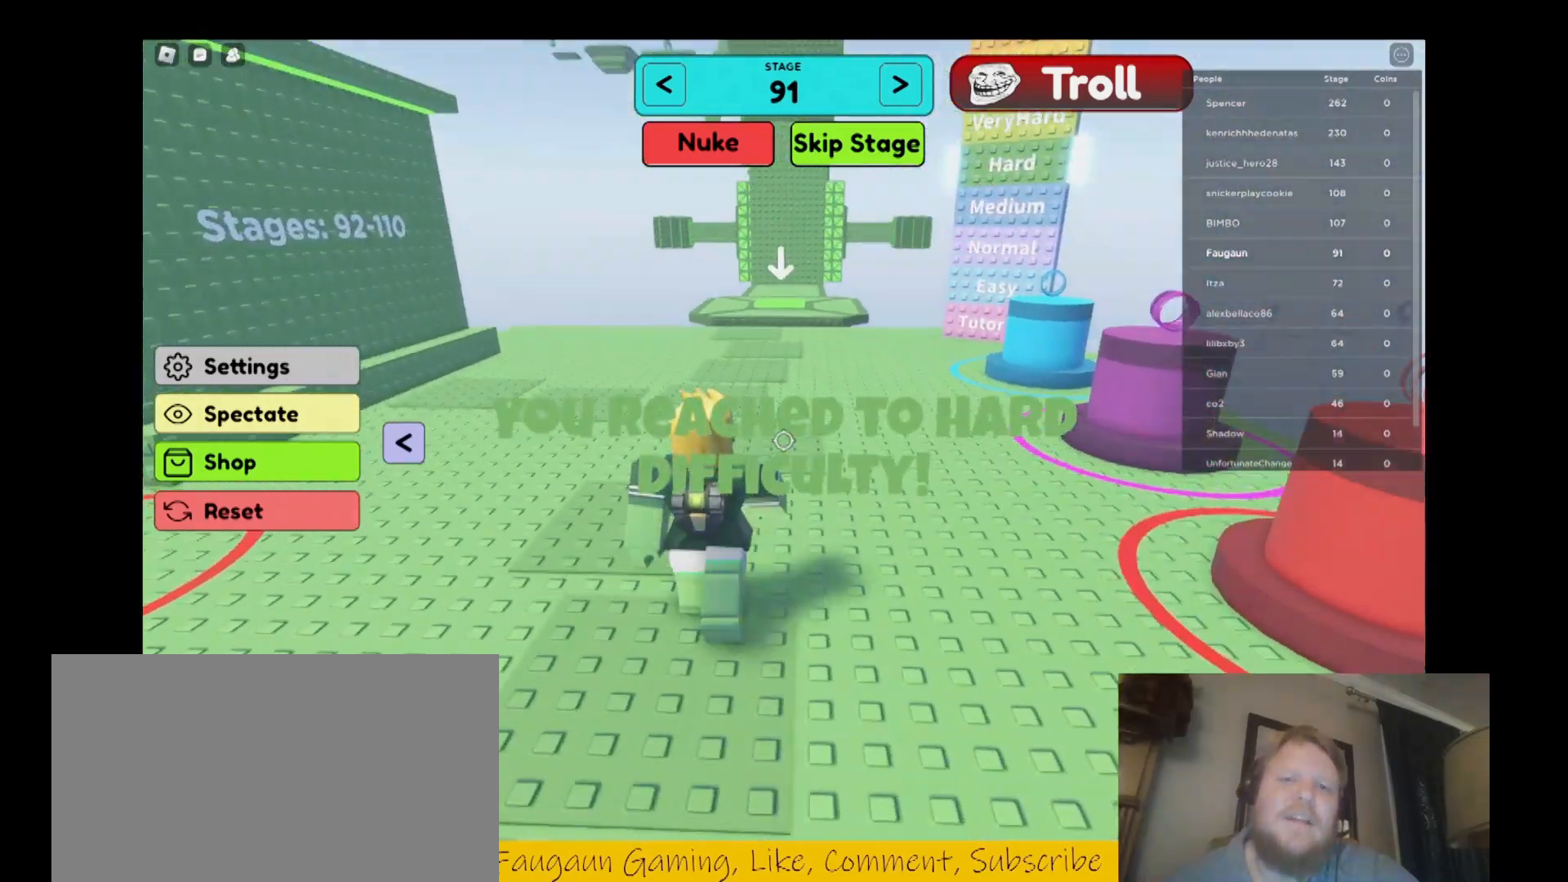
{"keys": ["w"], "mouse": ["right"], "events": []}
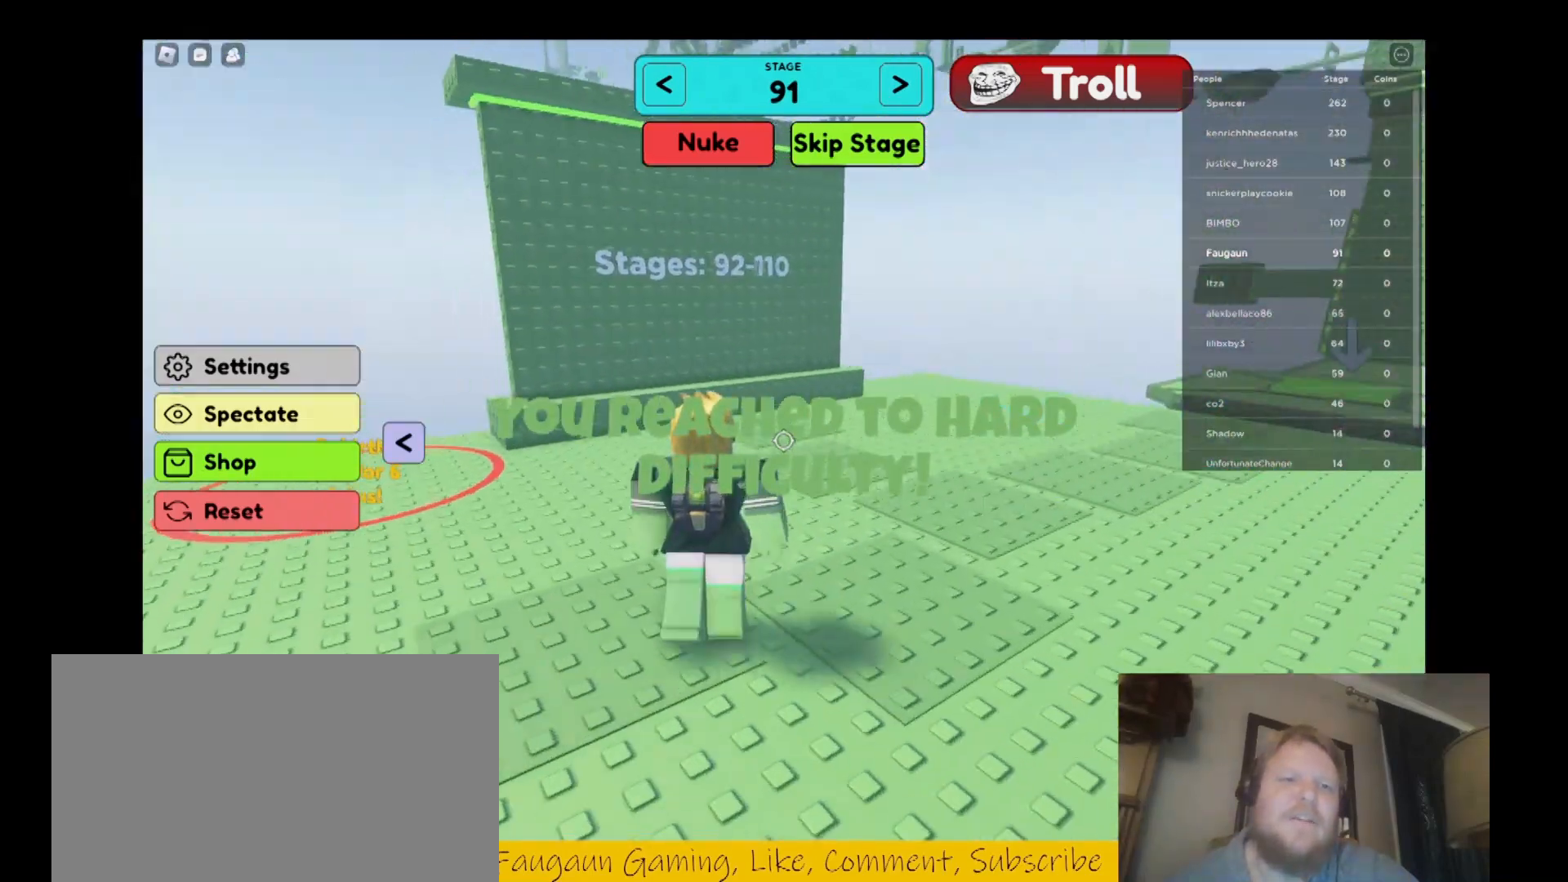
{"keys": ["d", "w"], "mouse": ["right"], "events": [[67, "d", "down"]]}
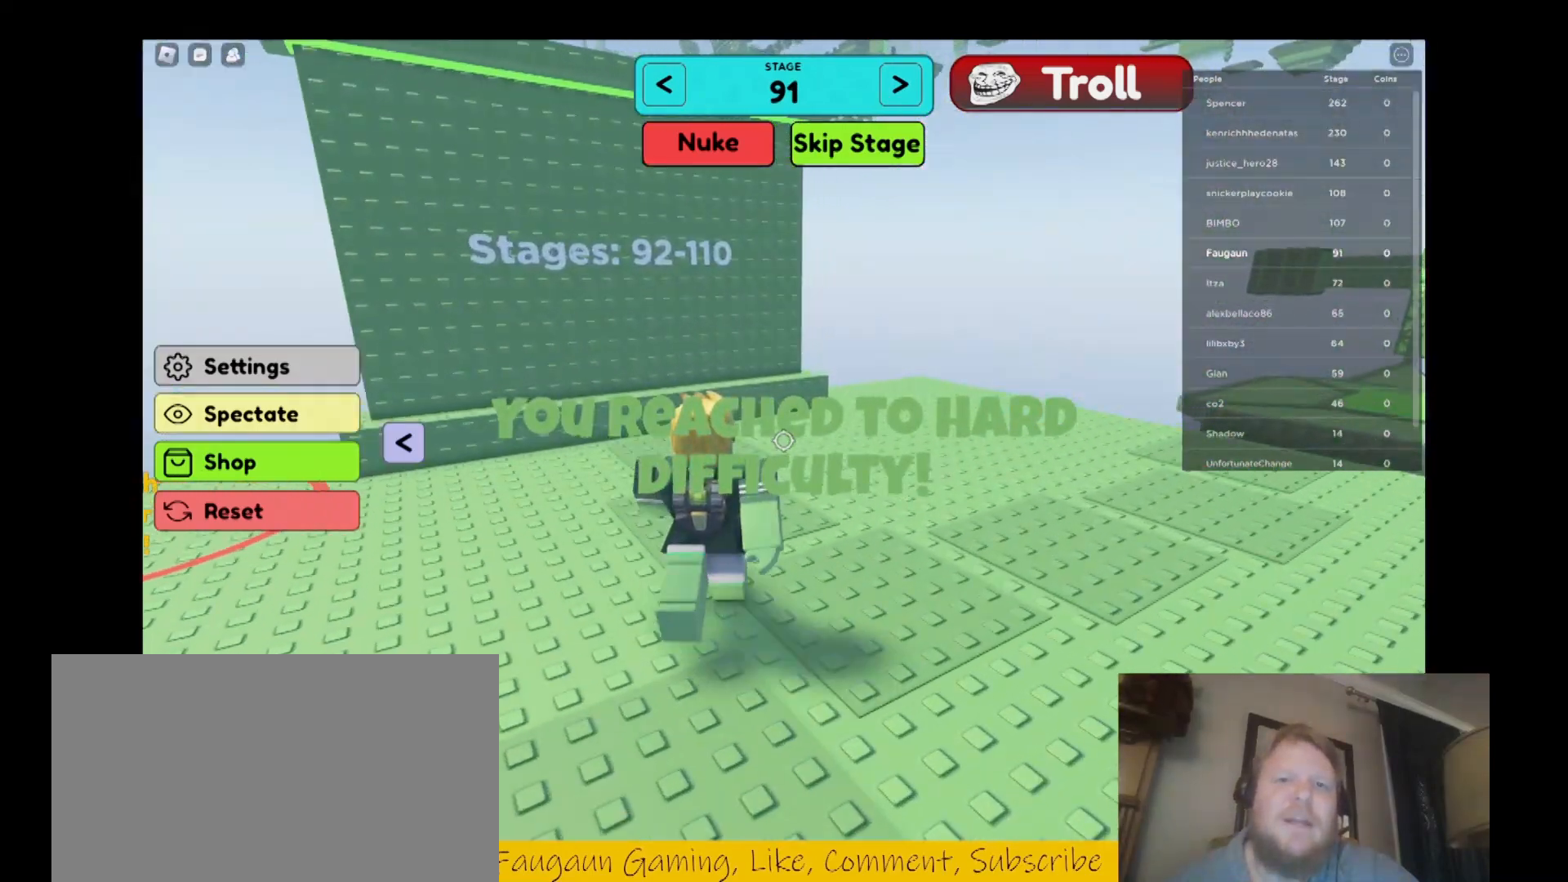
{"keys": ["d", "w"], "mouse": [], "events": [[300, "mouse_right", "up"]]}
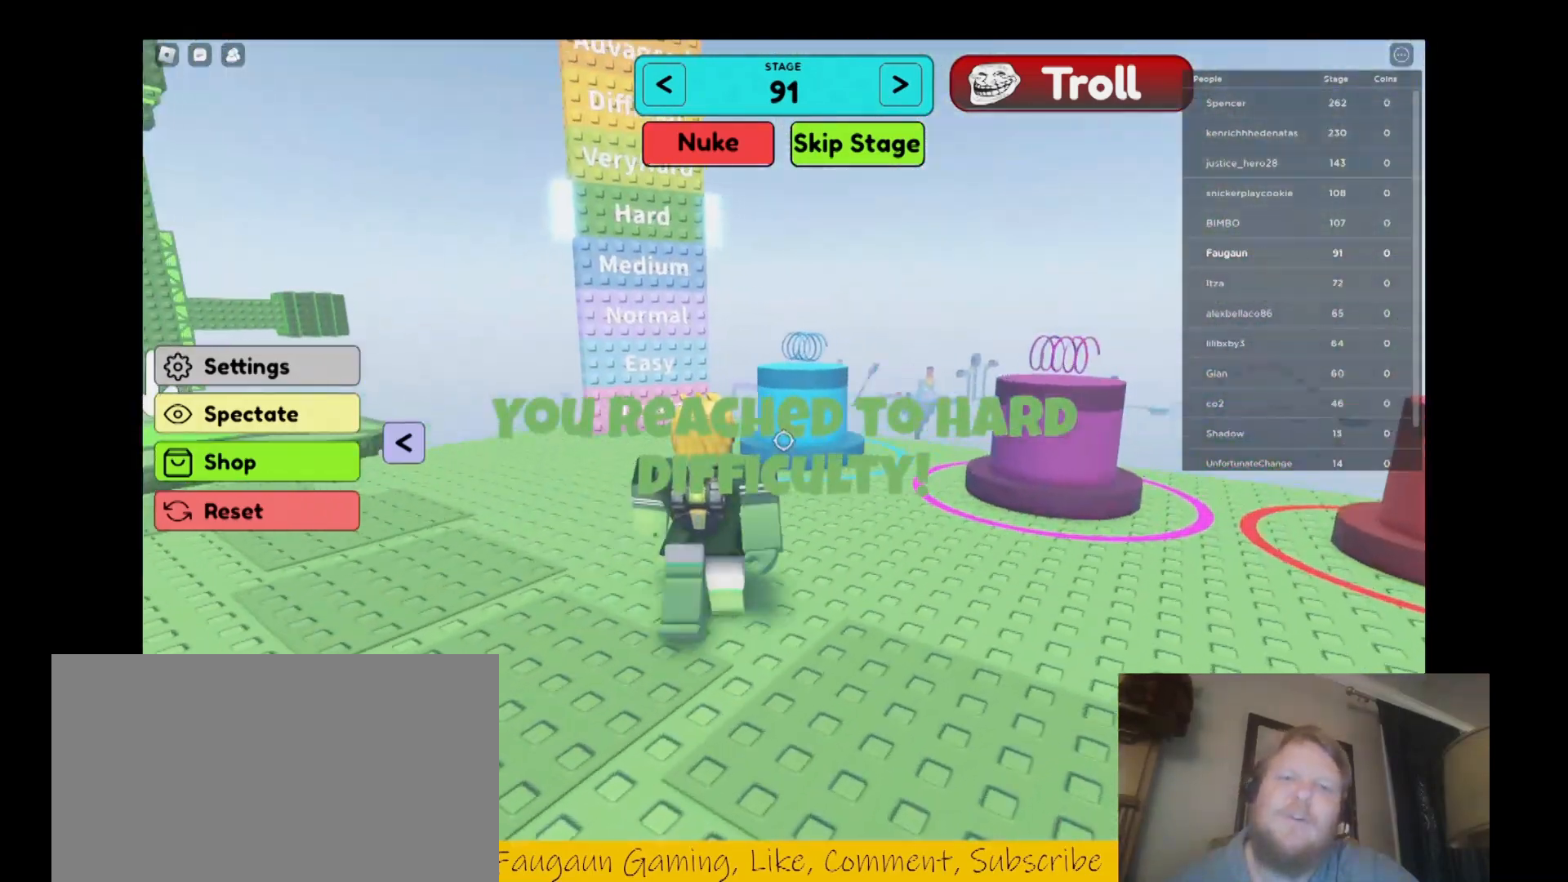
{"keys": ["a"], "mouse": ["right"], "events": [[200, "d", "up"], [267, "w", "up"], [400, "mouse_right", "down"], [433, "a", "down"]]}
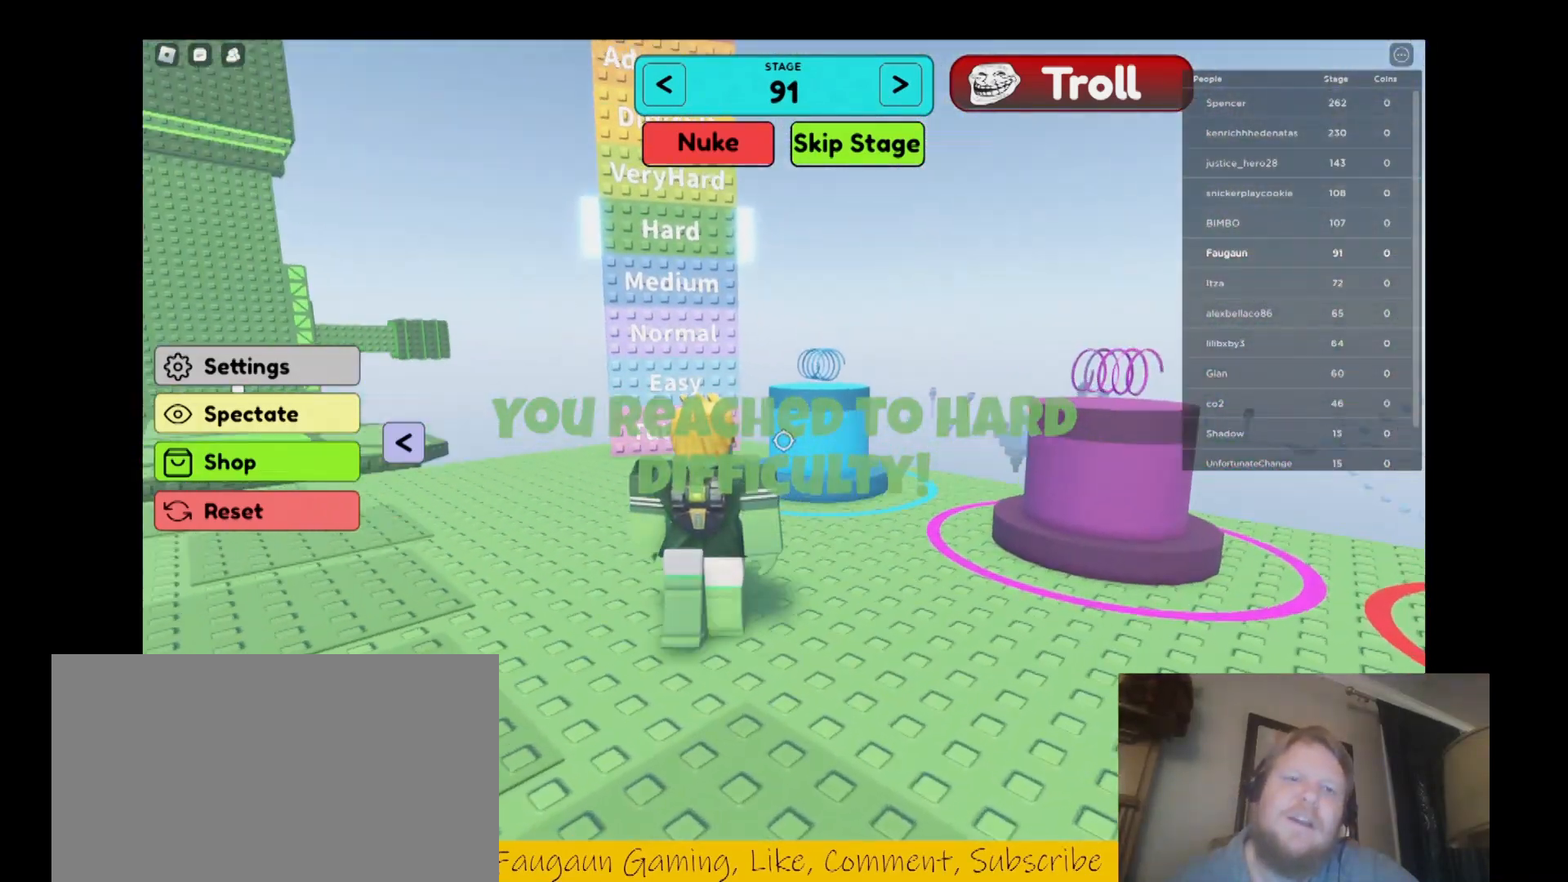
{"keys": ["a", "w"], "mouse": ["right"], "events": [[467, "w", "down"]]}
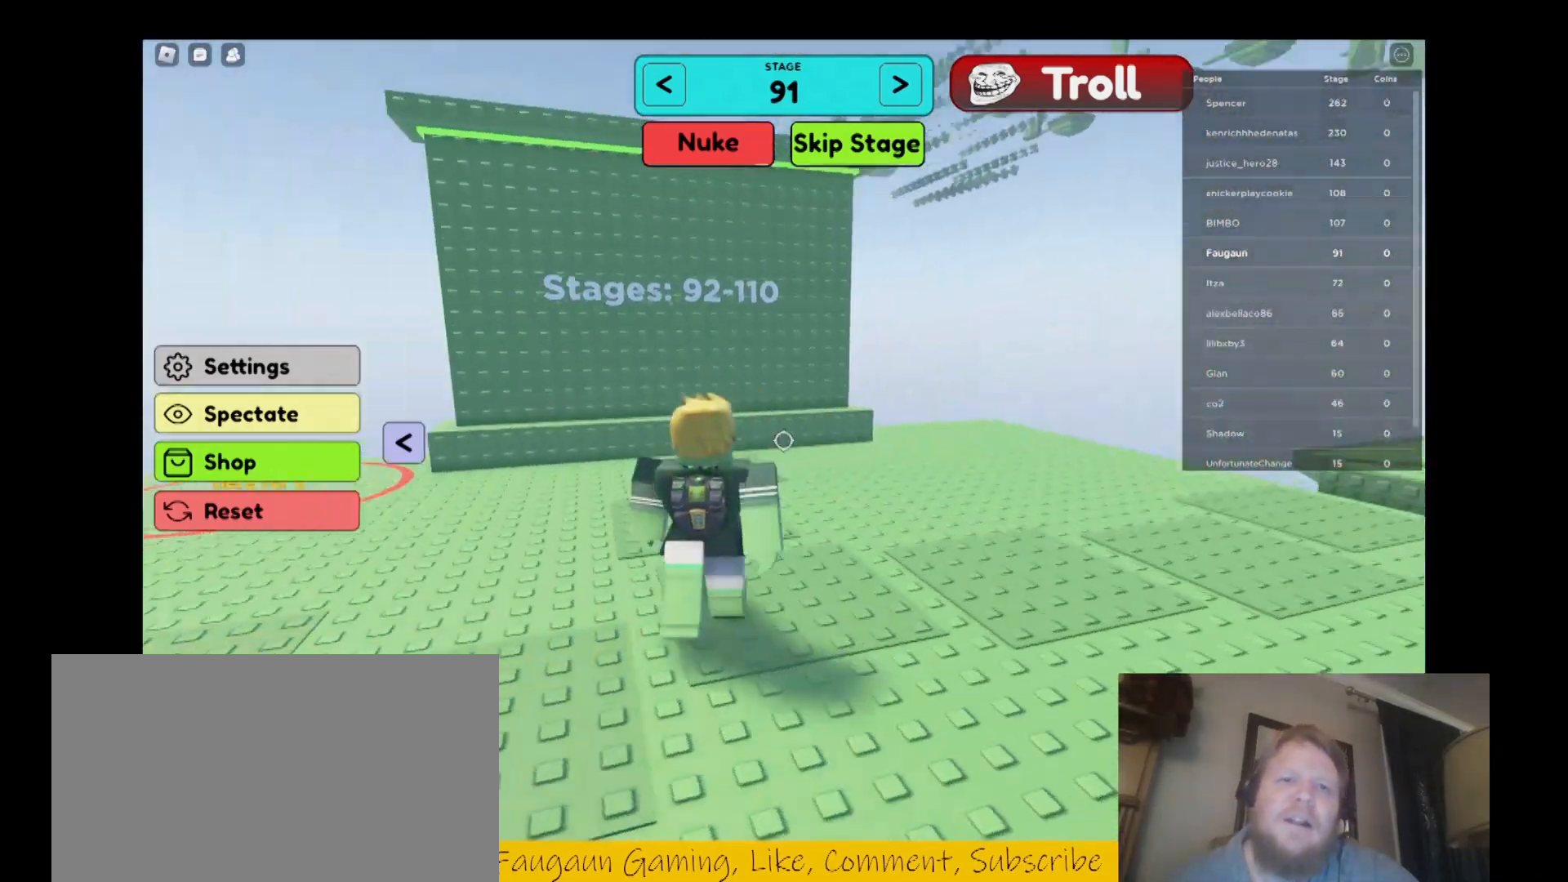
{"keys": ["d"], "mouse": ["right"], "events": [[200, "a", "up"], [200, "d", "down"], [367, "w", "up"]]}
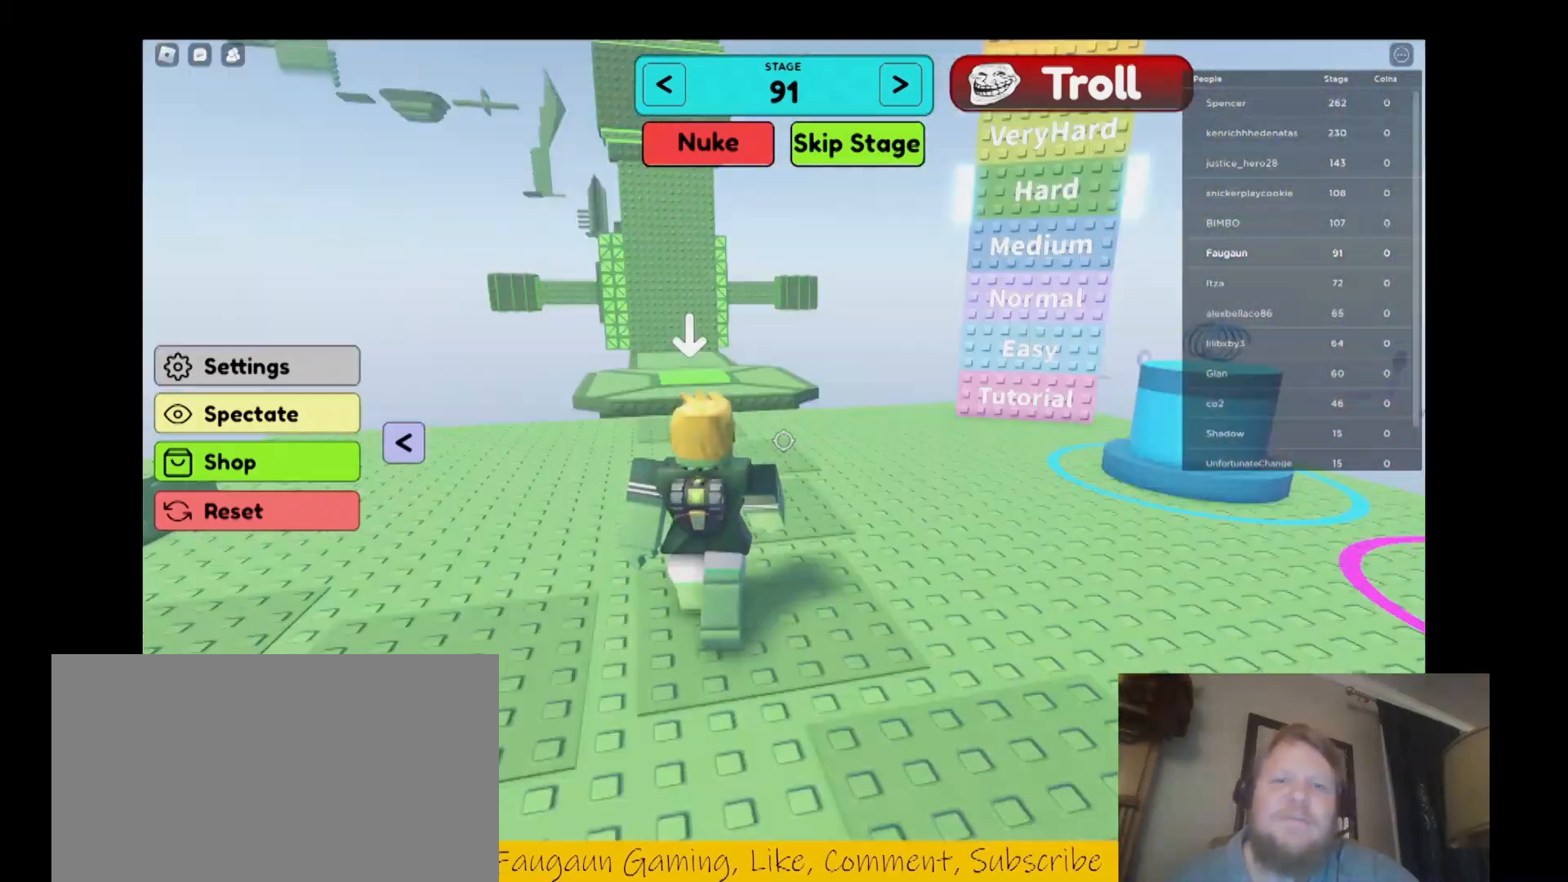
{"keys": [], "mouse": ["right"], "events": [[200, "d", "up"]]}
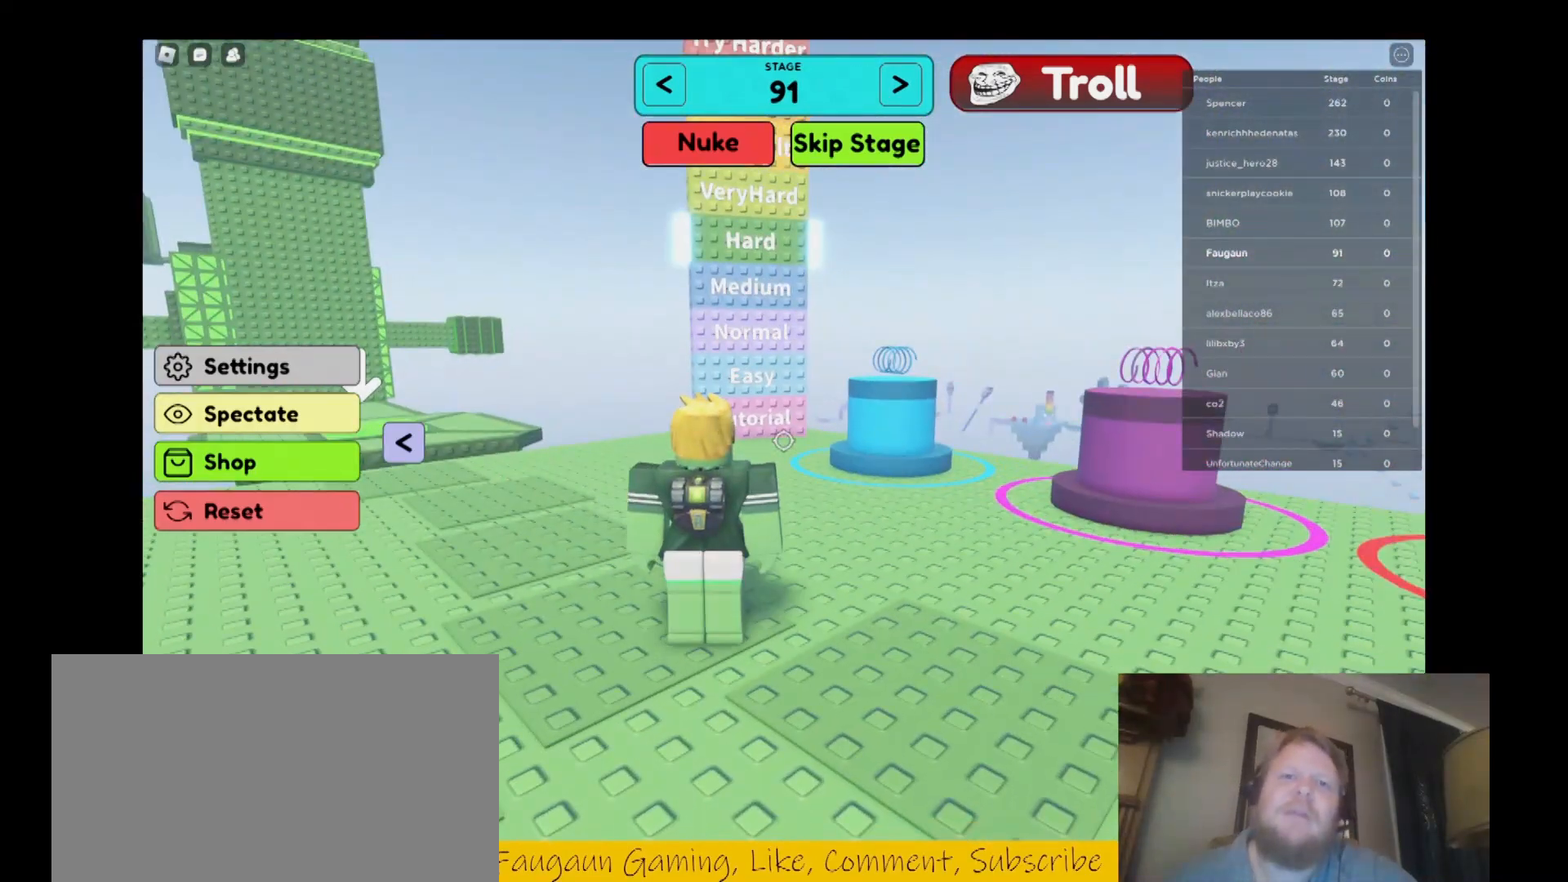
{"keys": [], "mouse": ["right"], "events": [[33, "a", "down"], [400, "a", "up"]]}
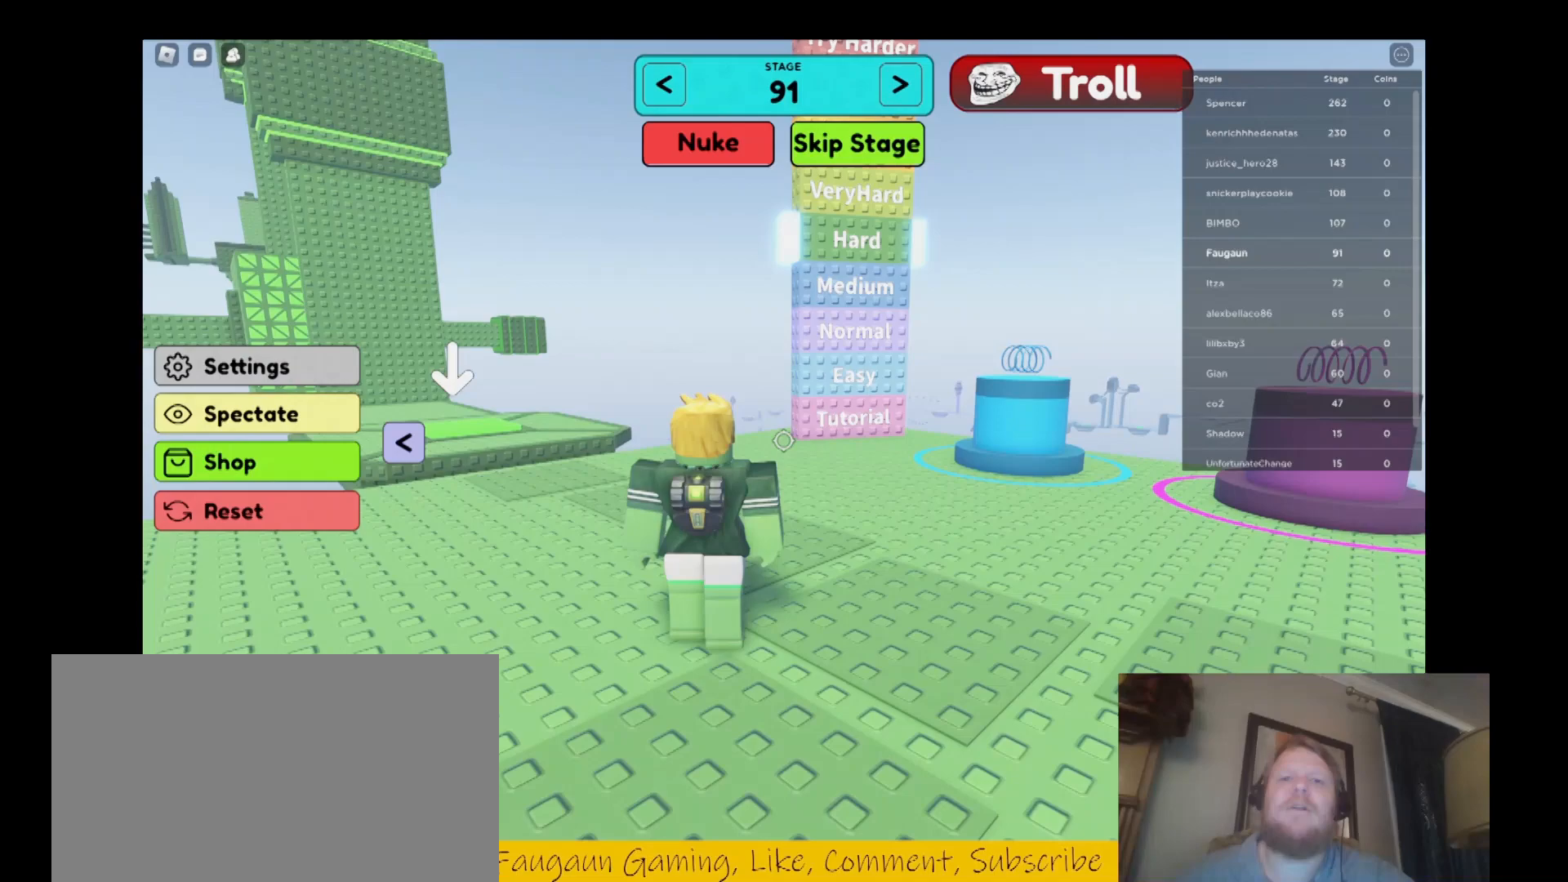
{"keys": ["d"], "mouse": ["right"], "events": [[100, "d", "down"]]}
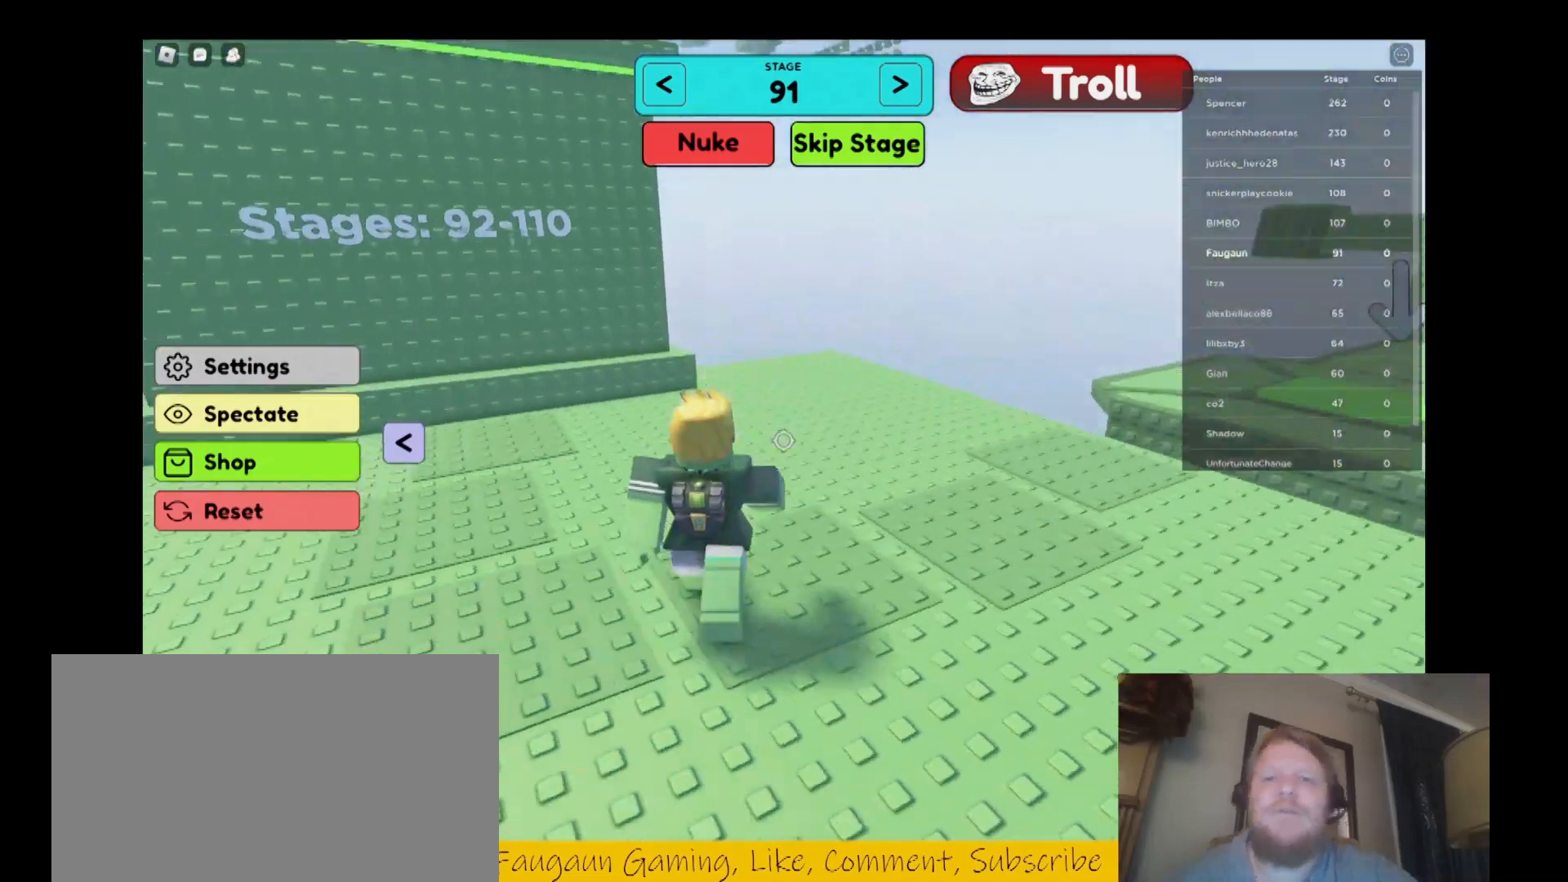
{"keys": [], "mouse": [], "events": [[200, "d", "up"], [433, "mouse_right", "up"]]}
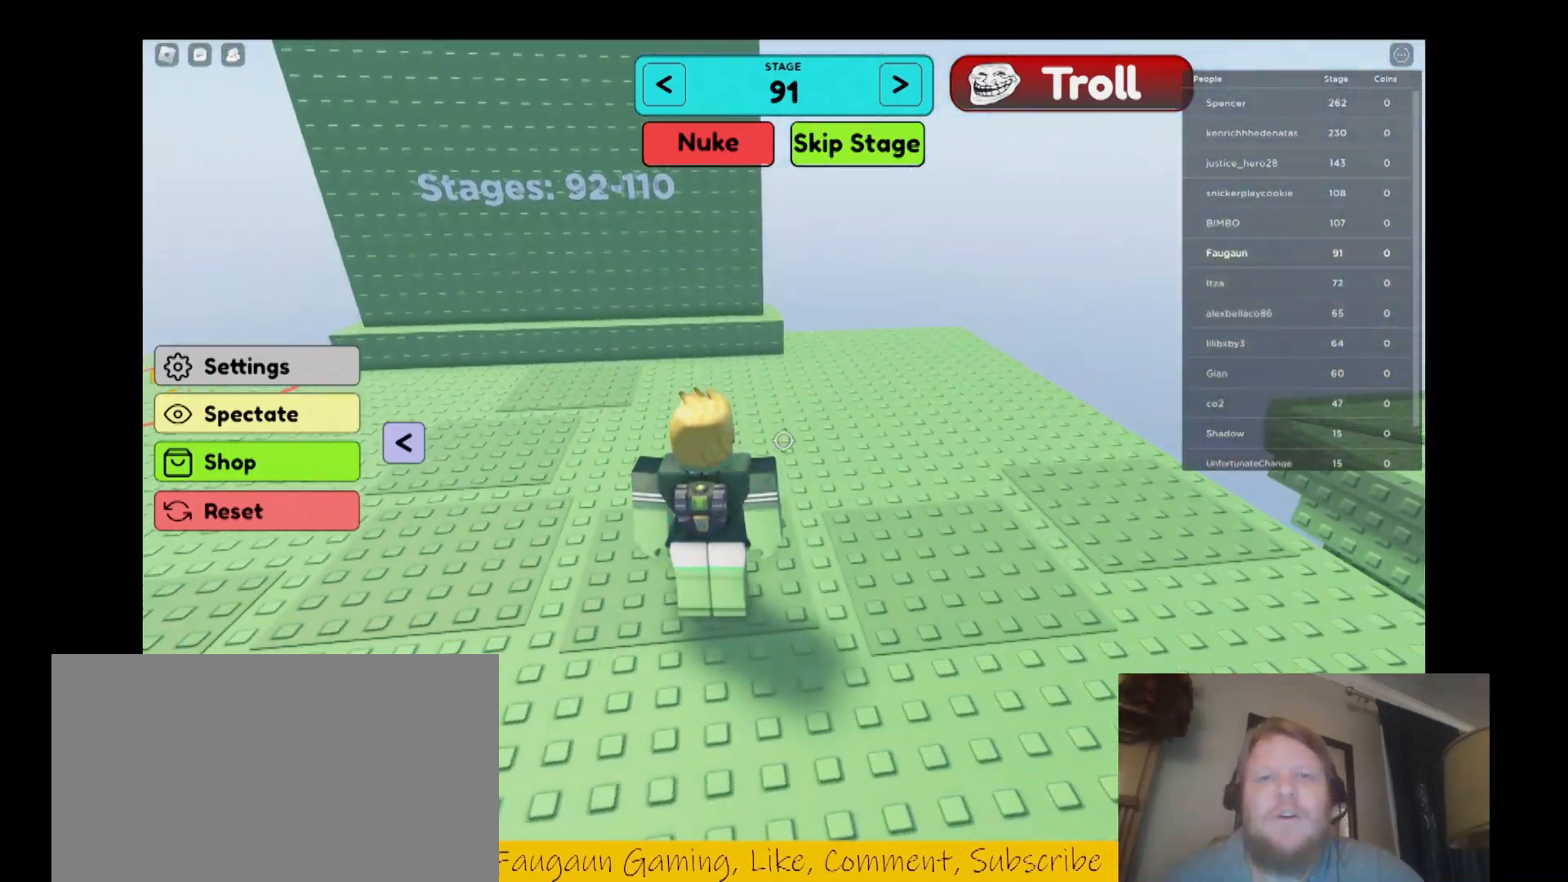
{"keys": ["alt"], "mouse": [], "events": [[33, "alt", "down"], [267, "tab", "down"], [367, "tab", "up"]]}
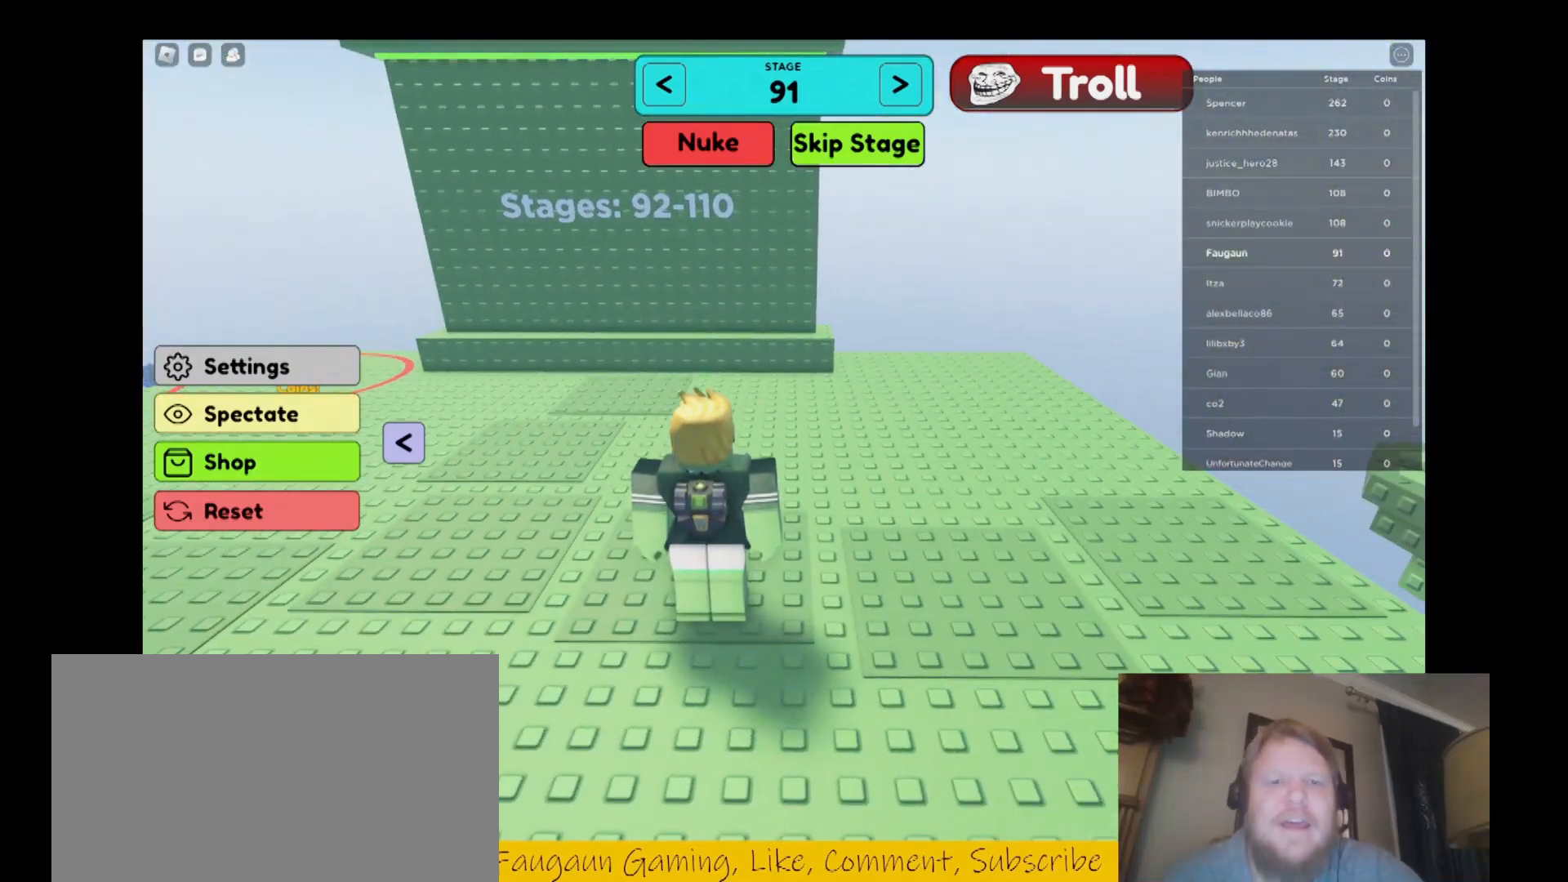
{"keys": [], "mouse": [], "events": [[333, "alt", "up"]]}
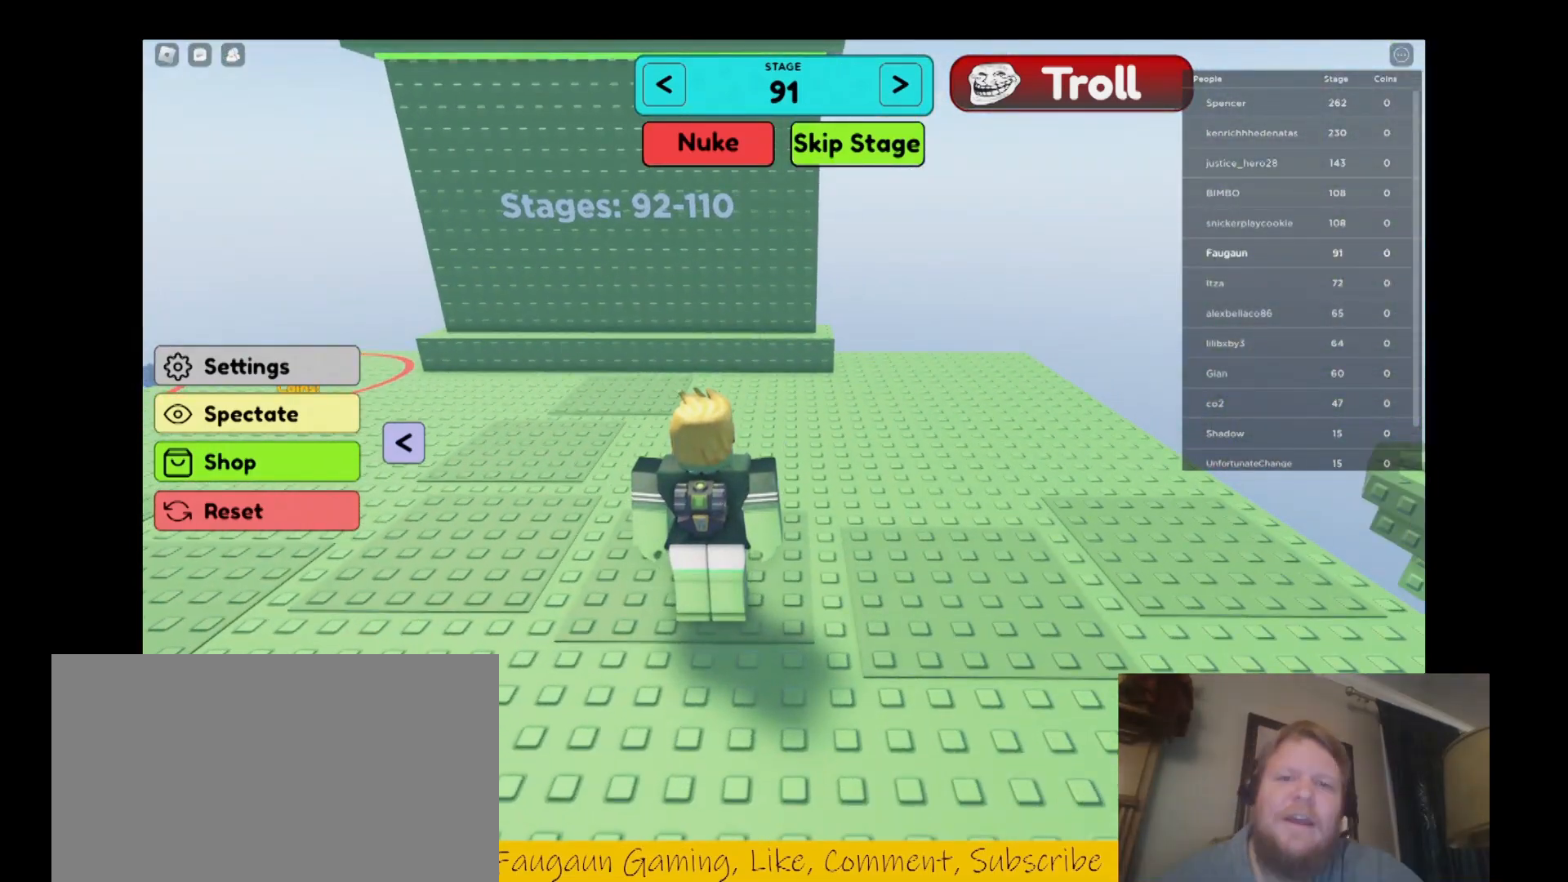
{"keys": [], "mouse": [], "events": []}
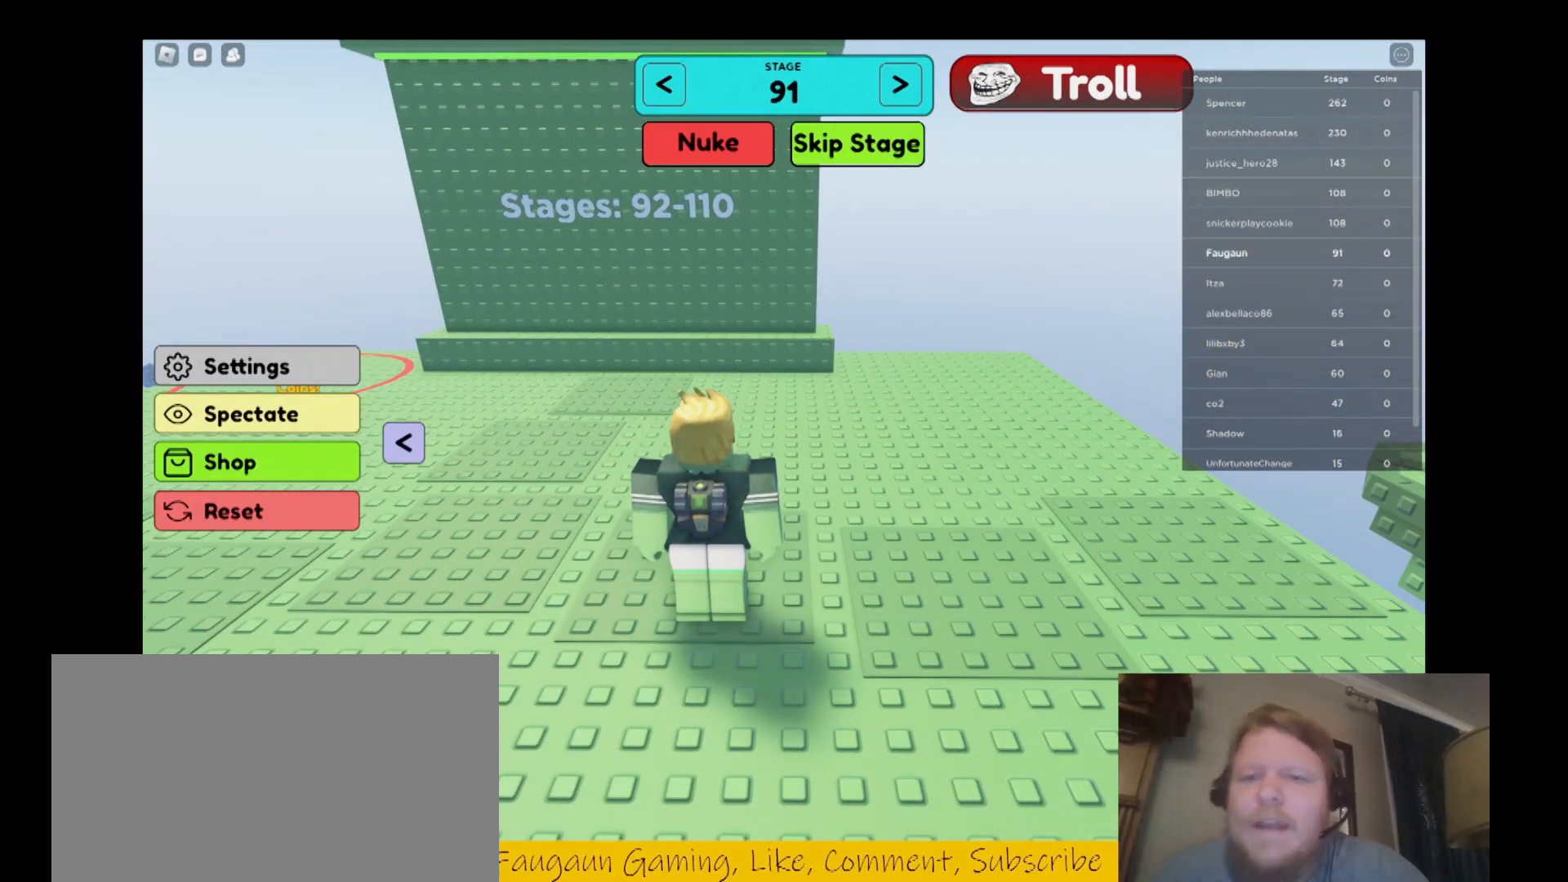
{"keys": [], "mouse": [], "events": []}